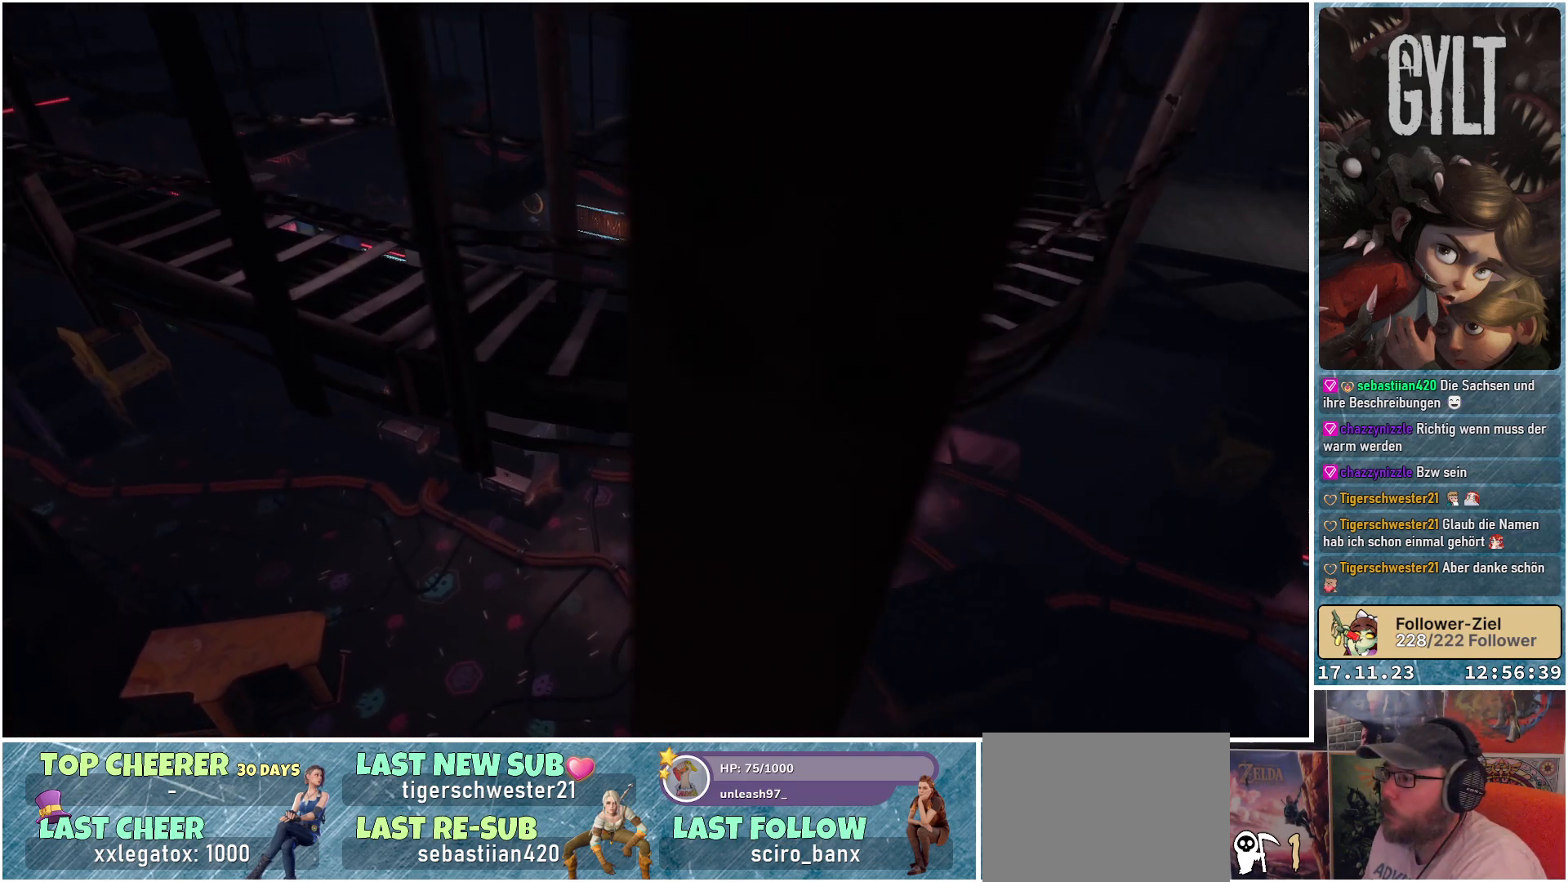
Gameplay with a controller (Xbox layout); each line is a JSON object with the inputs held at the frame after it. "events" lists button and stick changes between this image and that frame as [ms after this image, input, new state], when the widget could be followed in between.
{"buttons": [], "left_stick": "up-right", "right_stick": "center", "events": []}
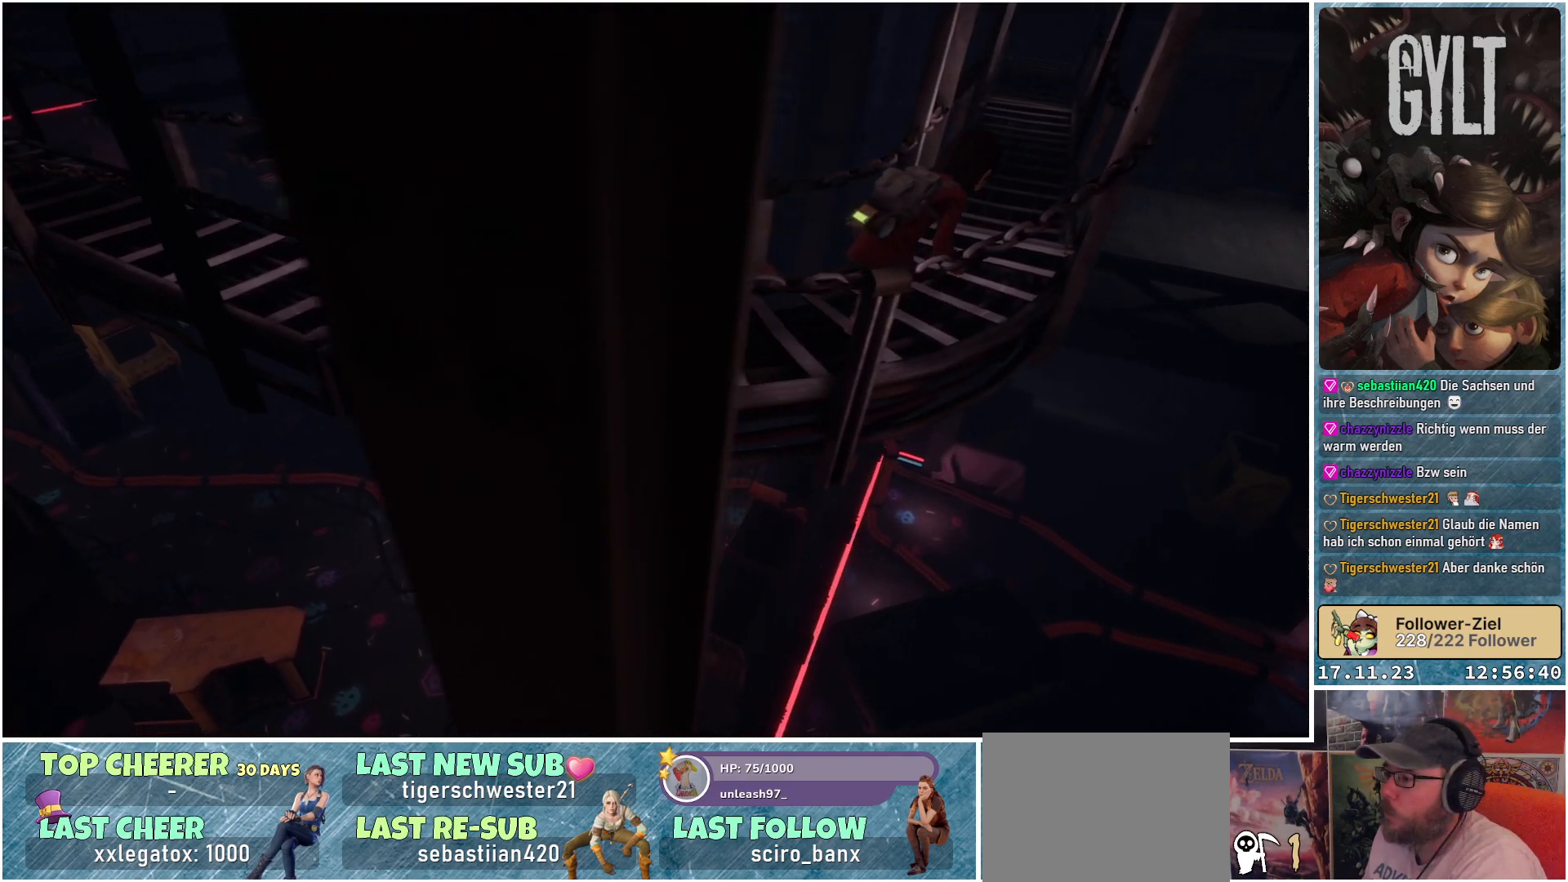
{"buttons": [], "left_stick": "up-right", "right_stick": "center", "events": []}
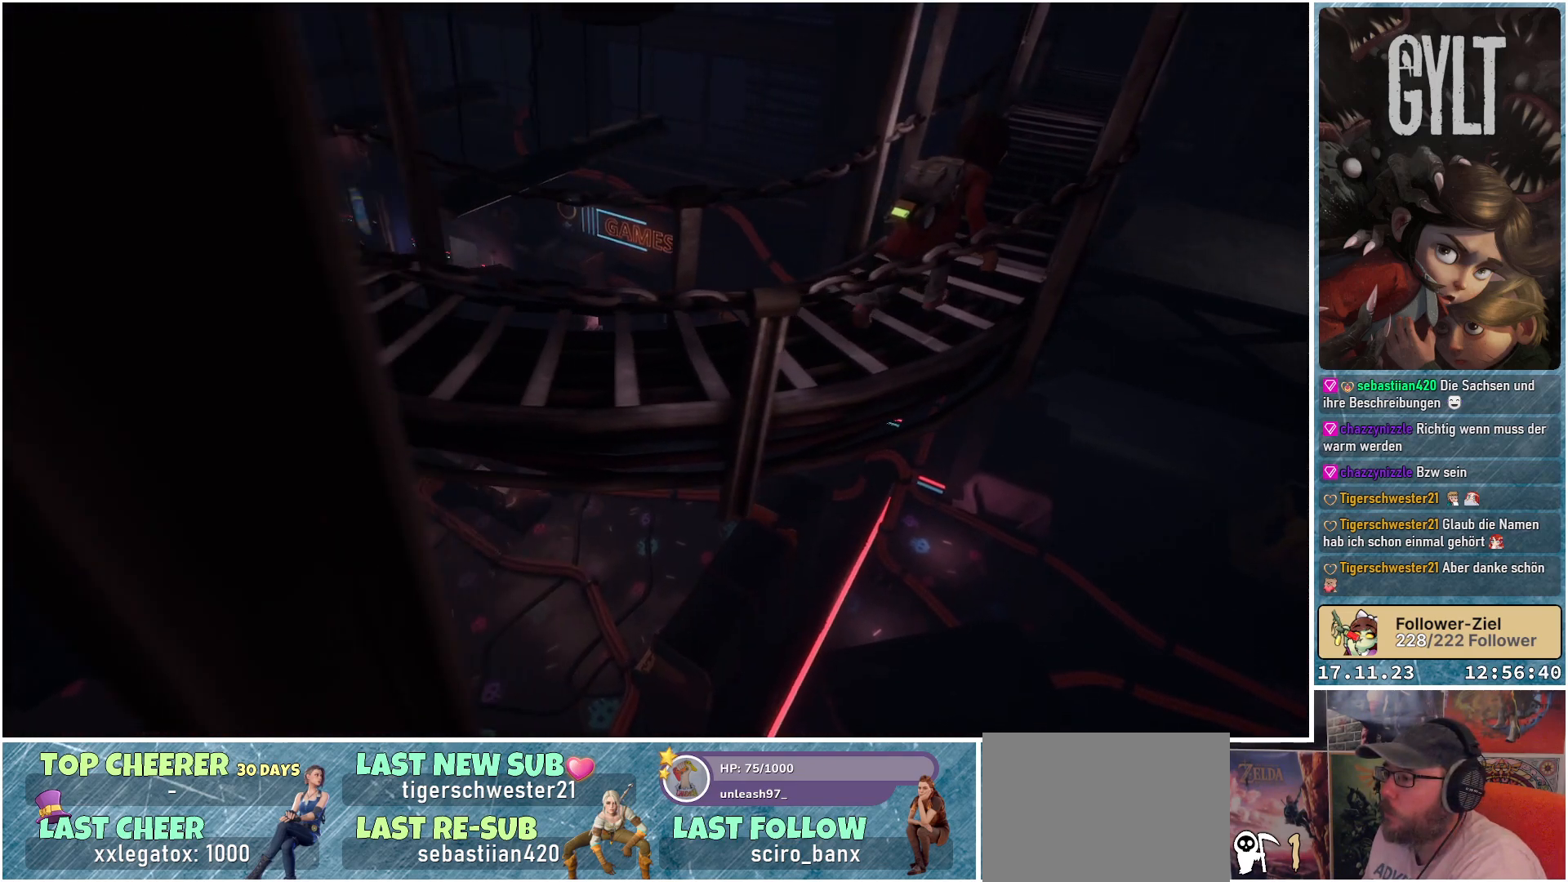
{"buttons": [], "left_stick": "up-right", "right_stick": "center", "events": []}
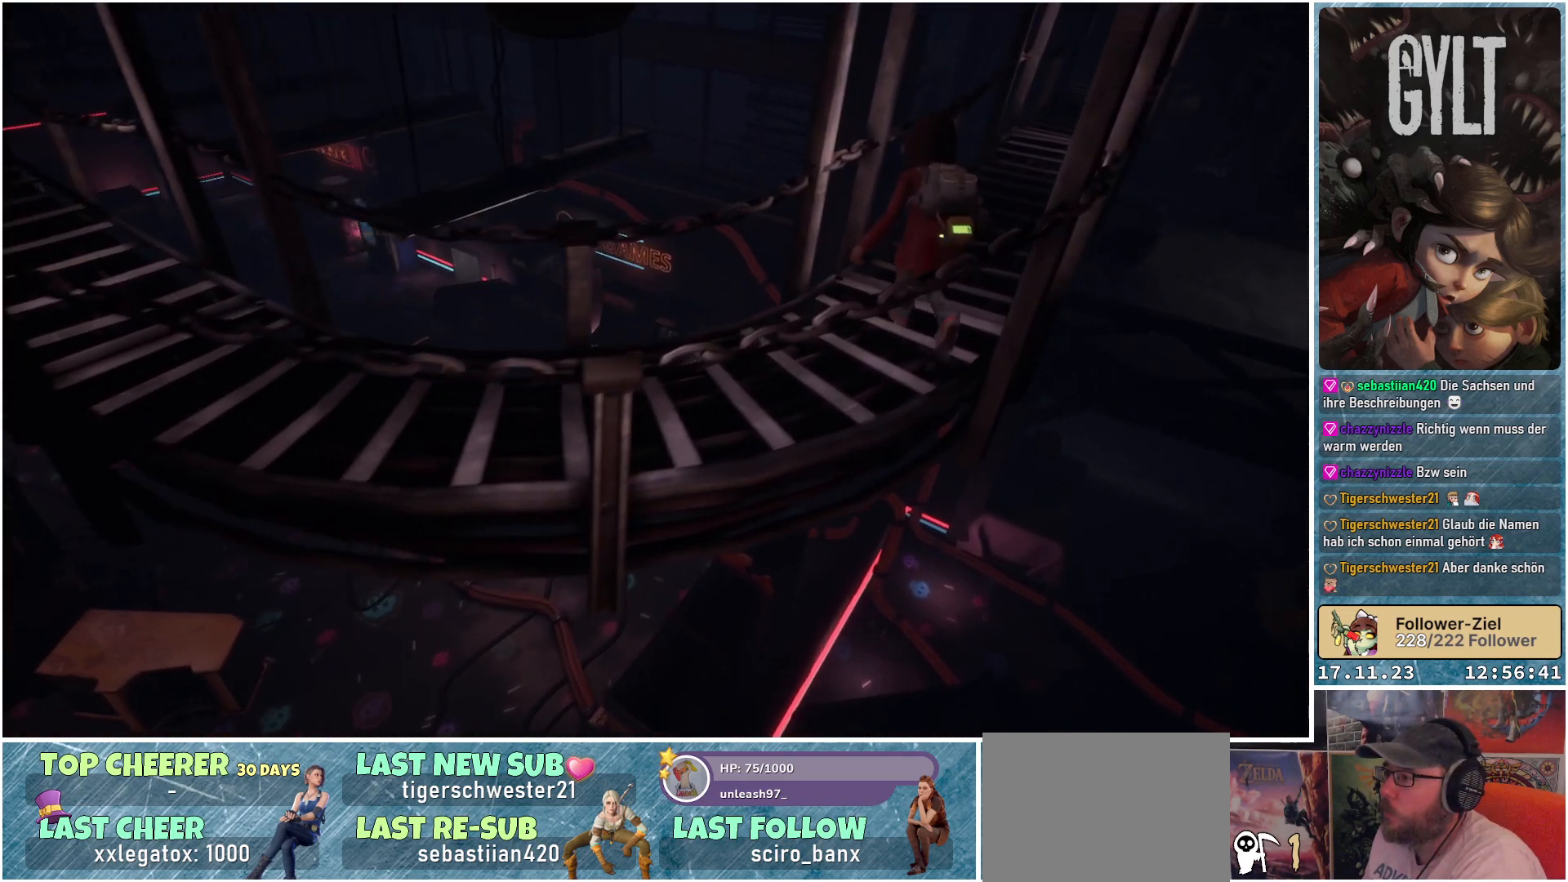
{"buttons": [], "left_stick": "up-right", "right_stick": "center", "events": []}
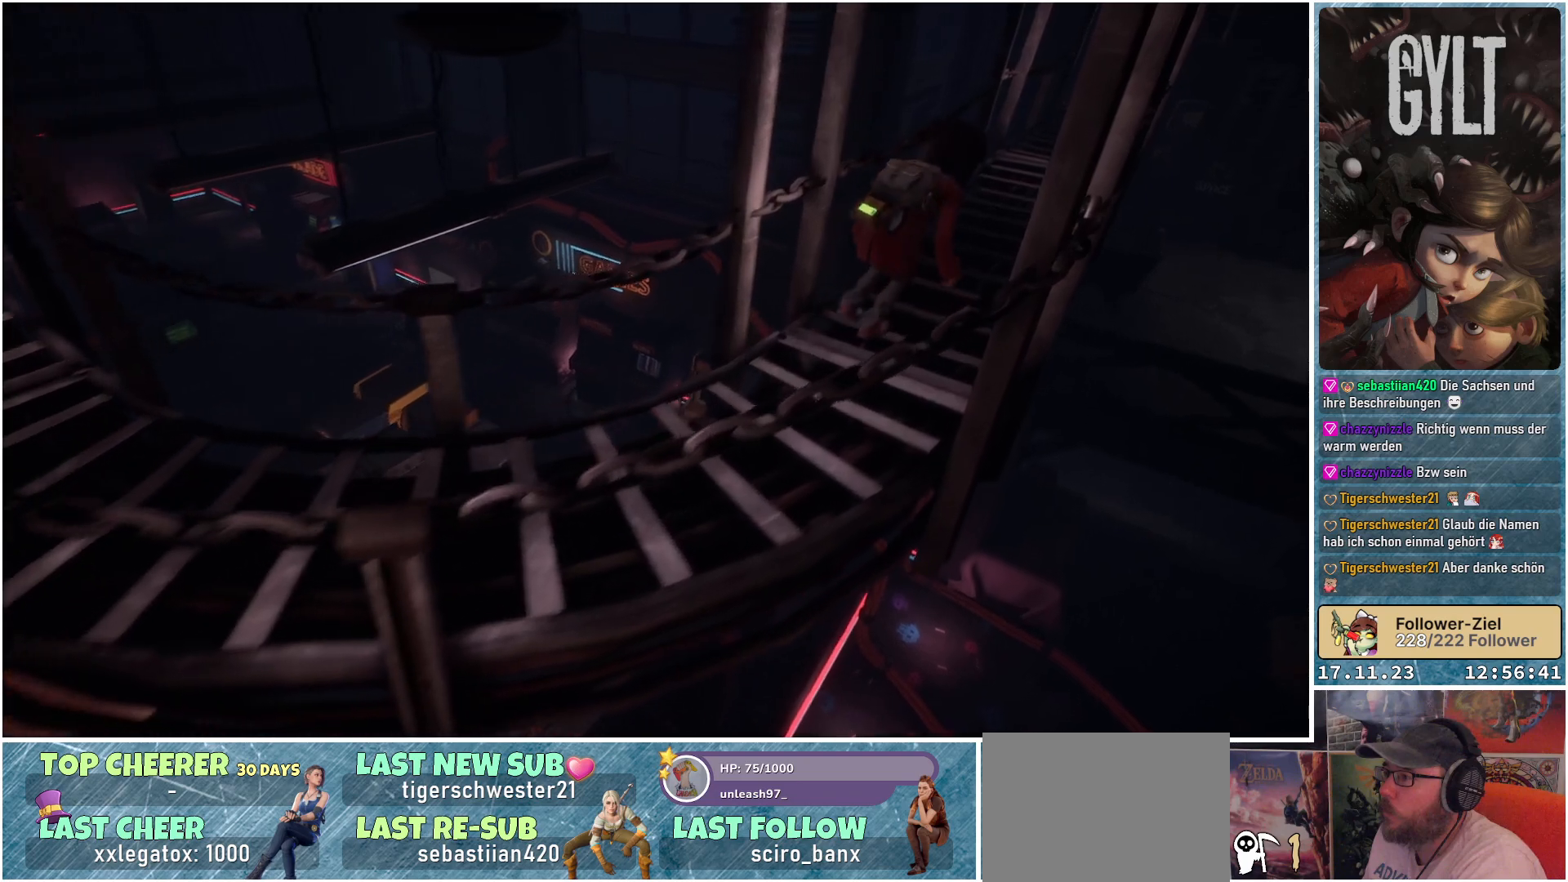
{"buttons": [], "left_stick": "up-right", "right_stick": "center", "events": []}
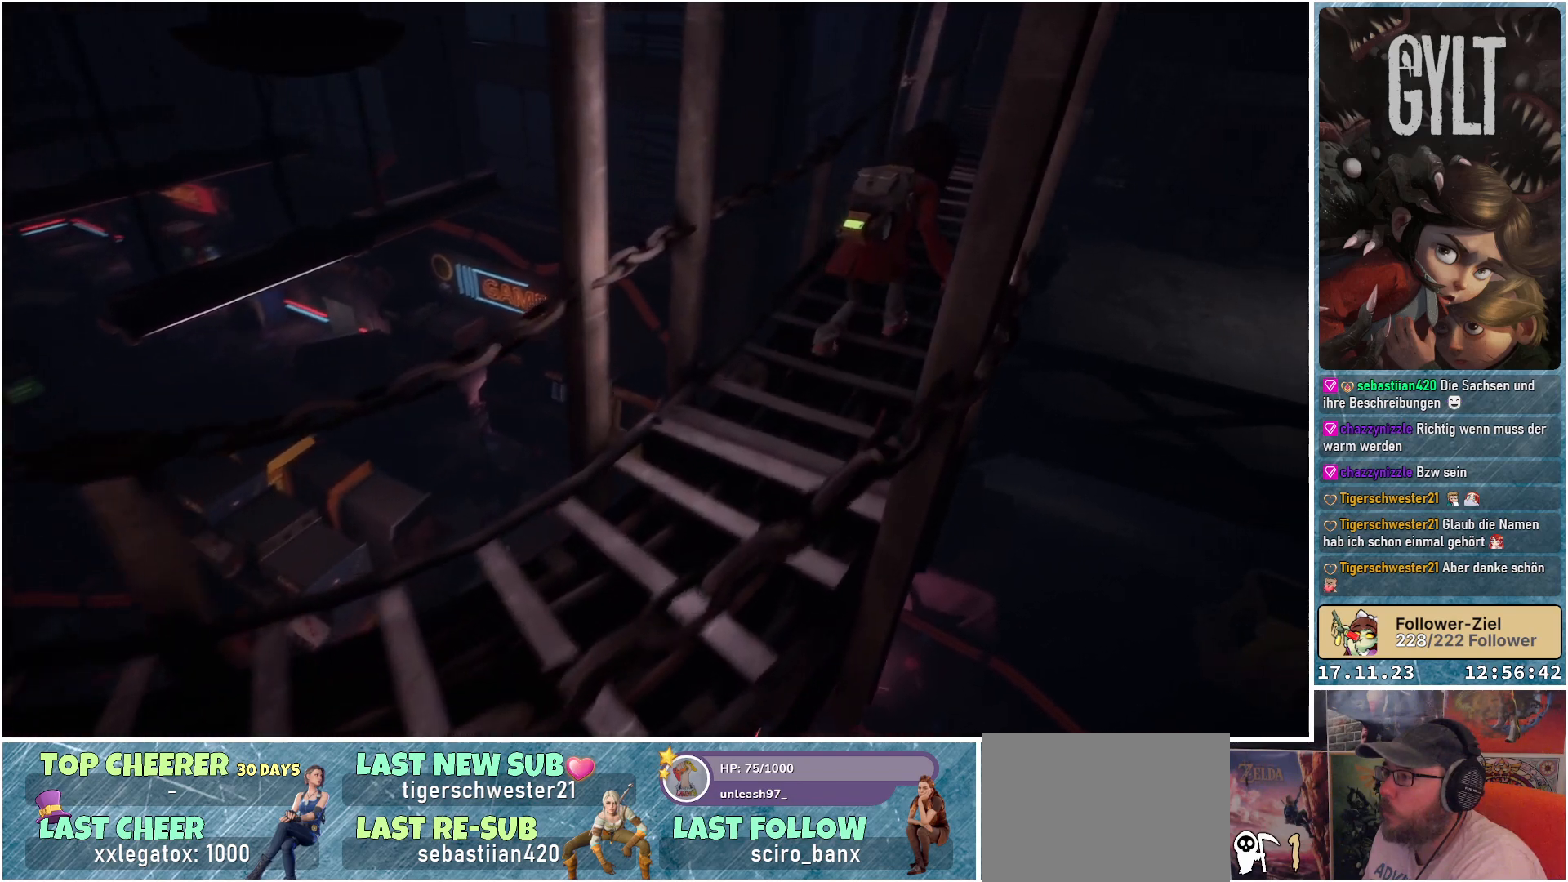
{"buttons": [], "left_stick": "up-right", "right_stick": "center", "events": []}
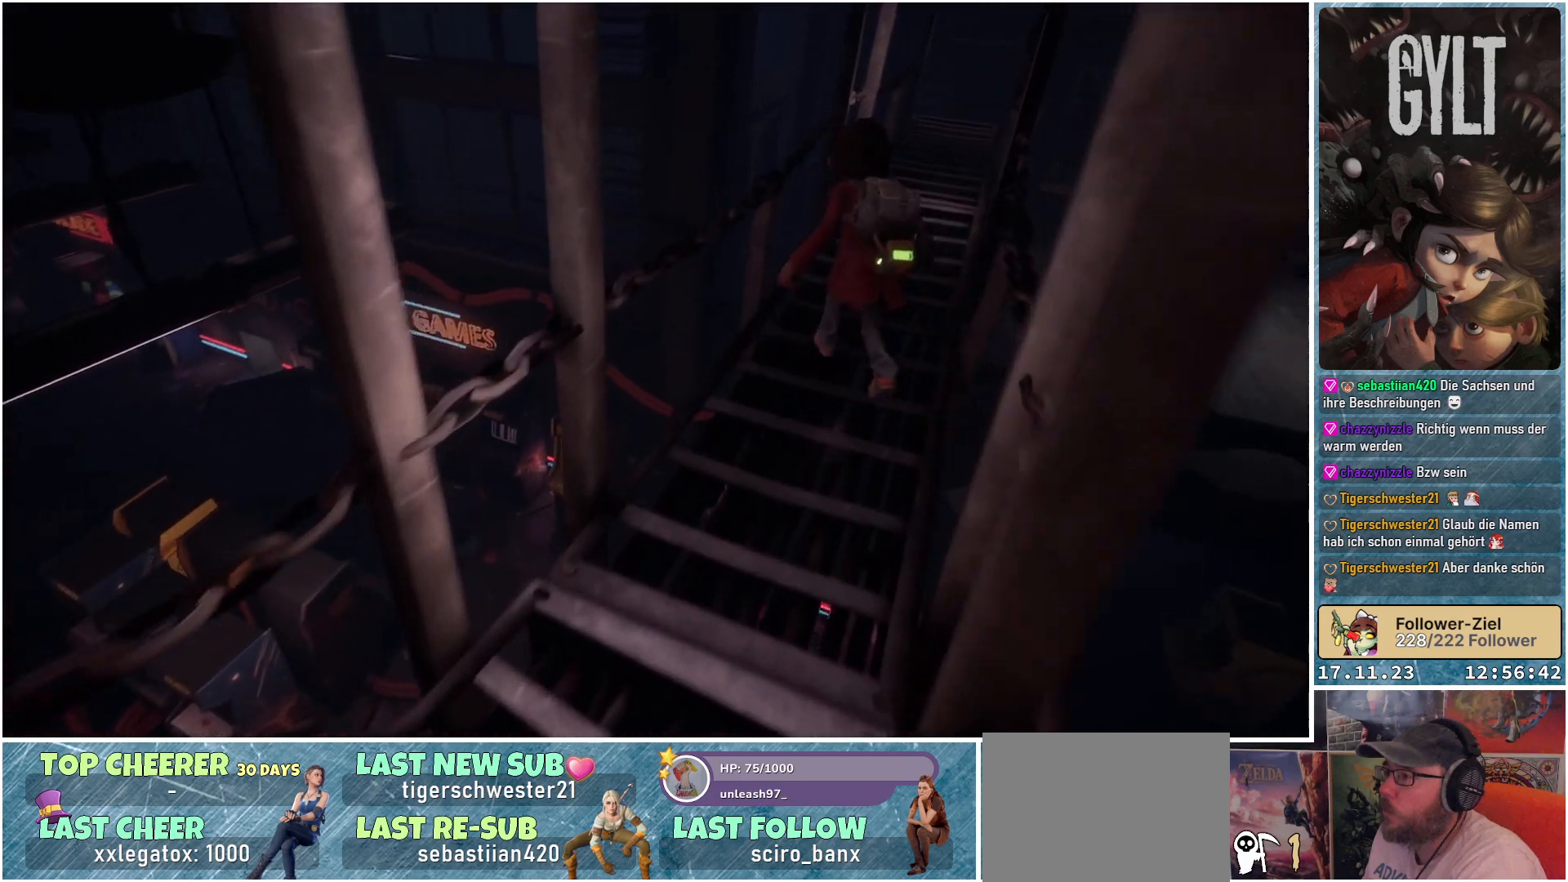
{"buttons": [], "left_stick": "up-right", "right_stick": "center", "events": []}
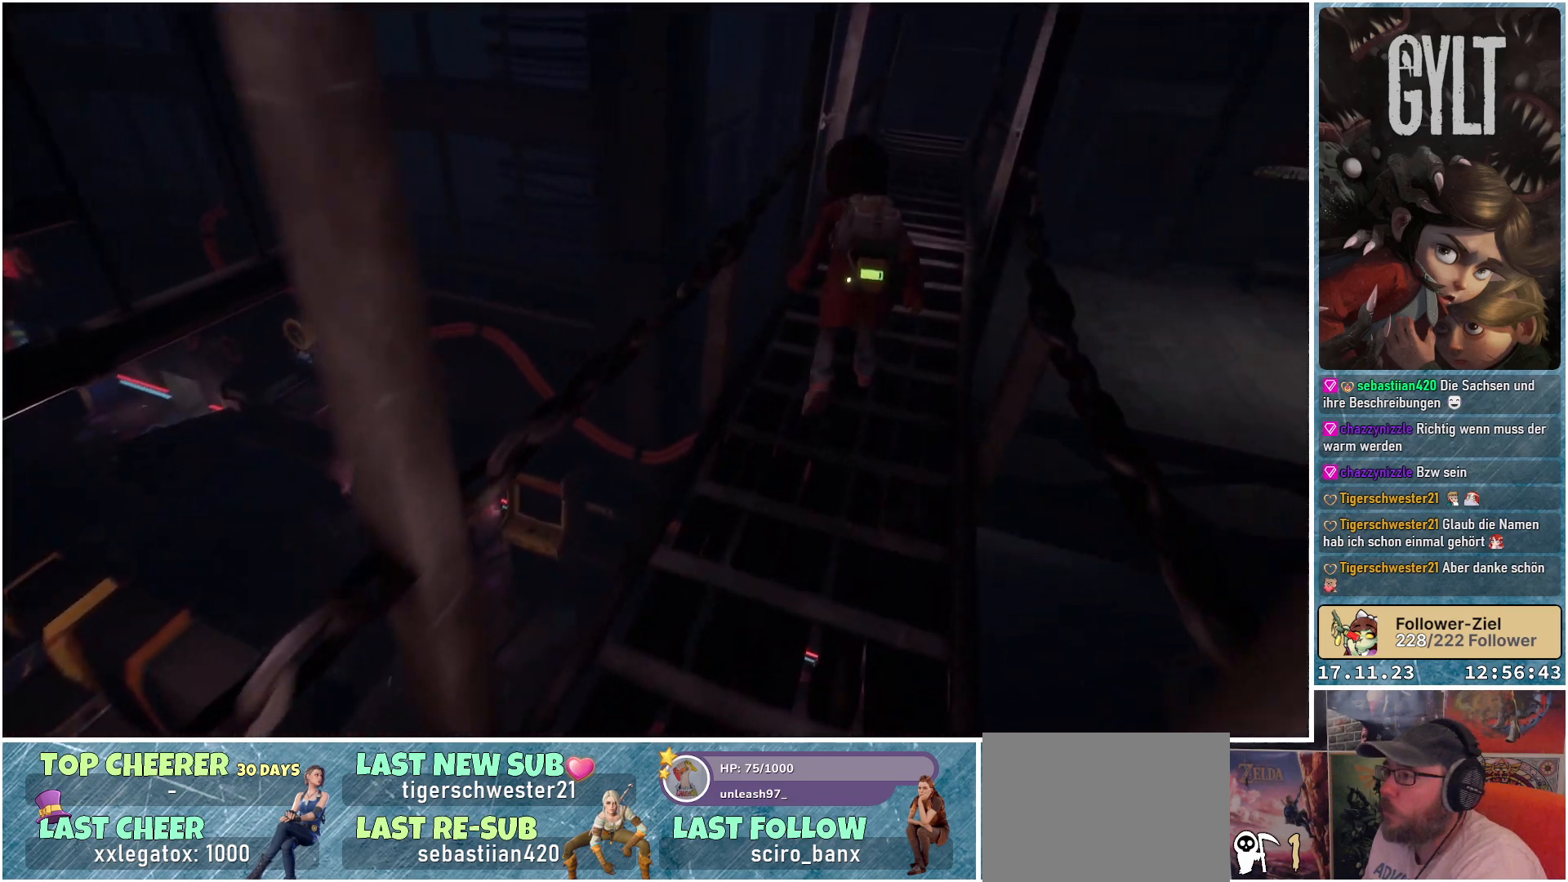
{"buttons": [], "left_stick": "up-right", "right_stick": "center", "events": []}
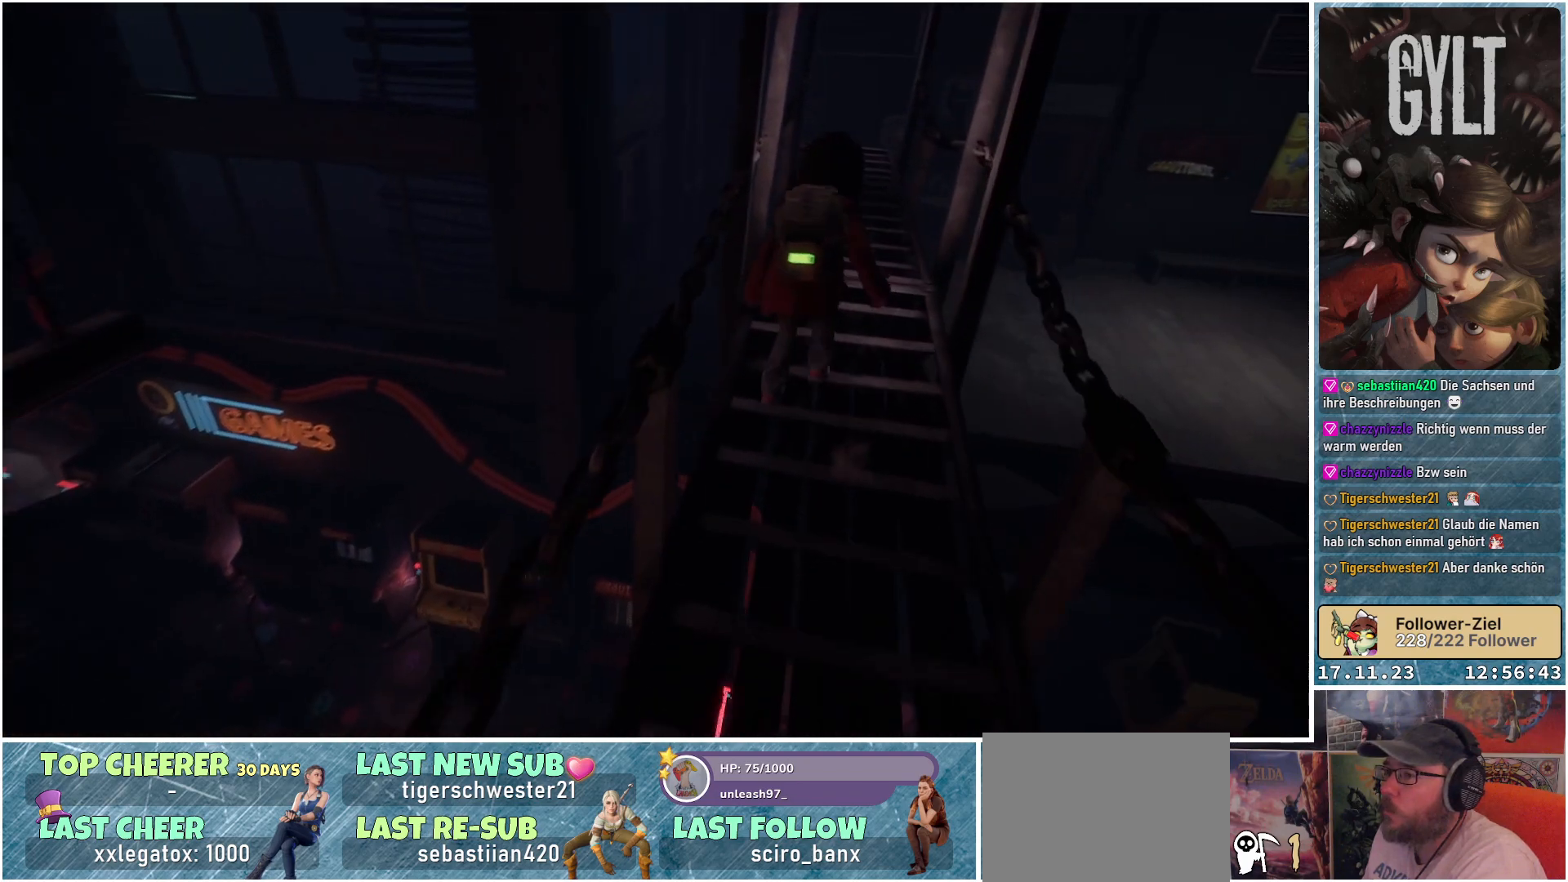
{"buttons": [], "left_stick": "up", "right_stick": "center", "events": [[417, "left_stick", "up"]]}
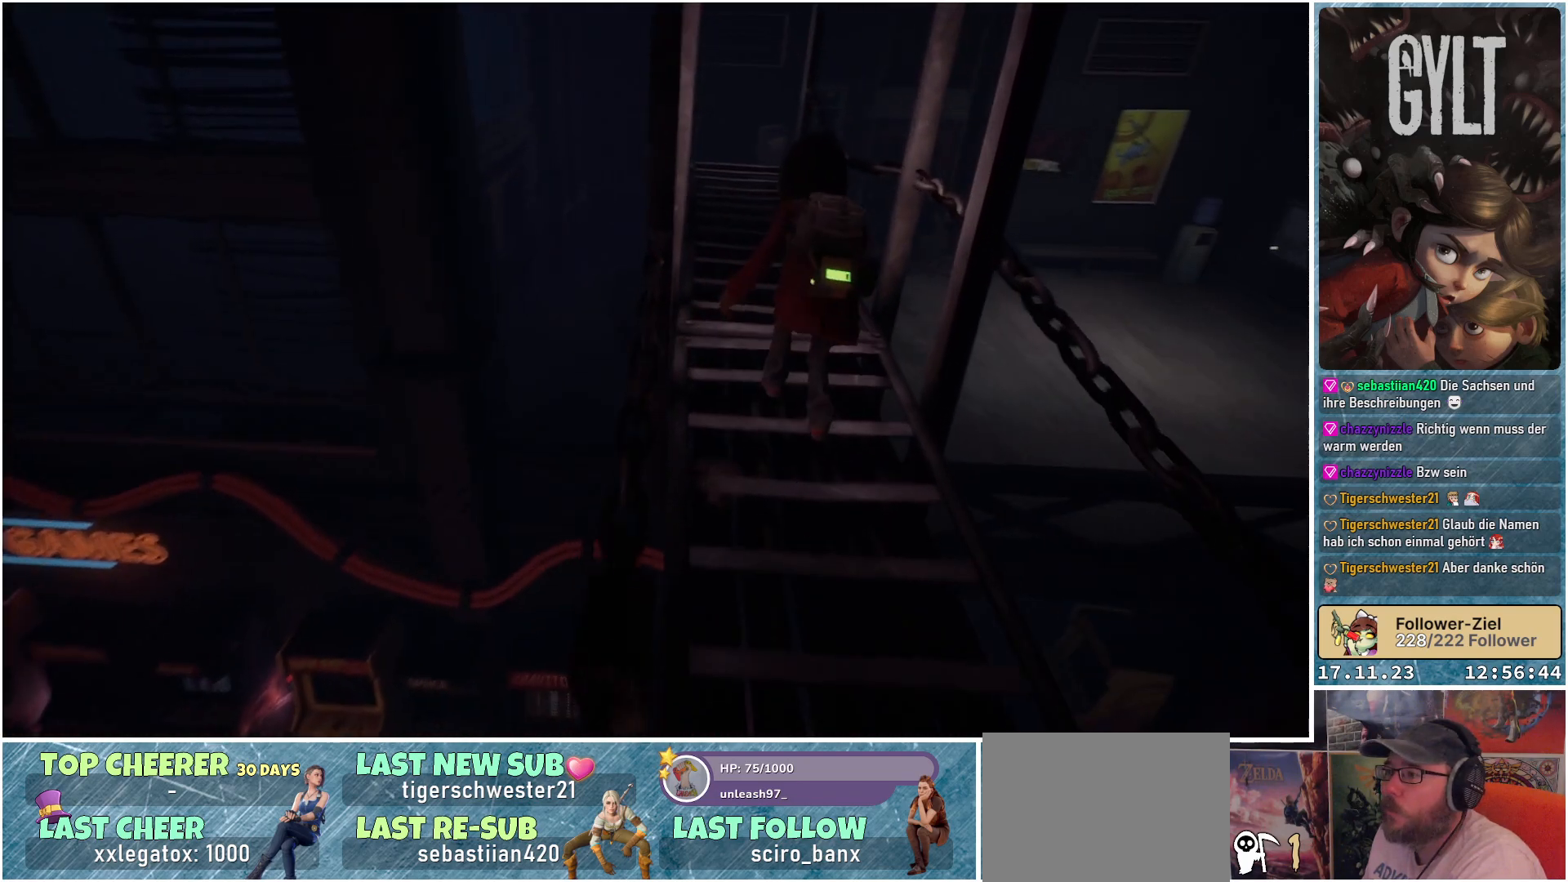
{"buttons": [], "left_stick": "up", "right_stick": "center", "events": []}
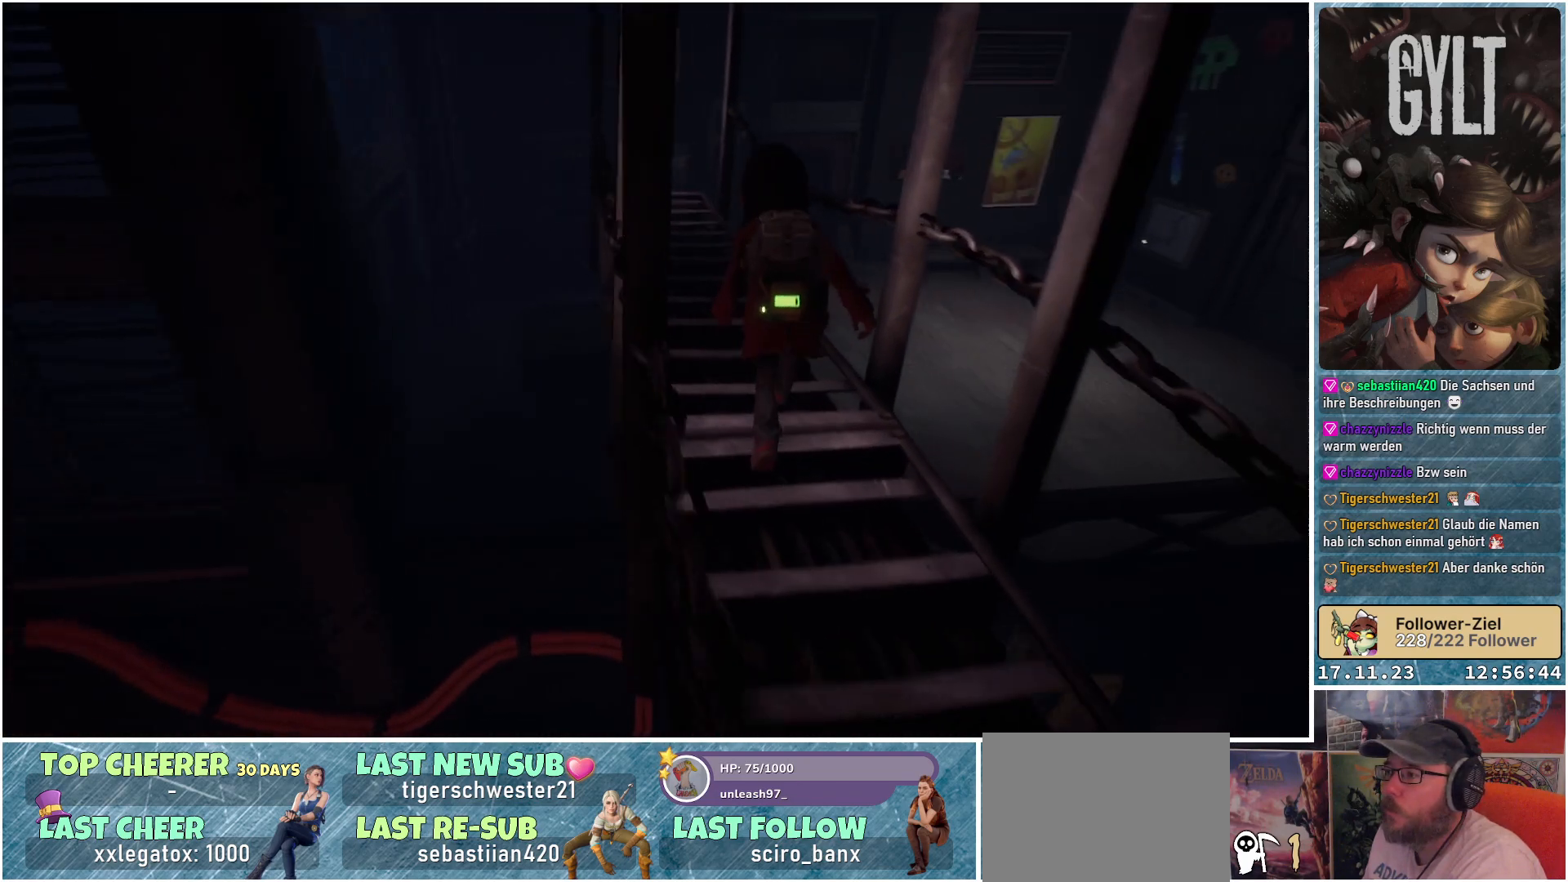
{"buttons": [], "left_stick": "up", "right_stick": "center", "events": []}
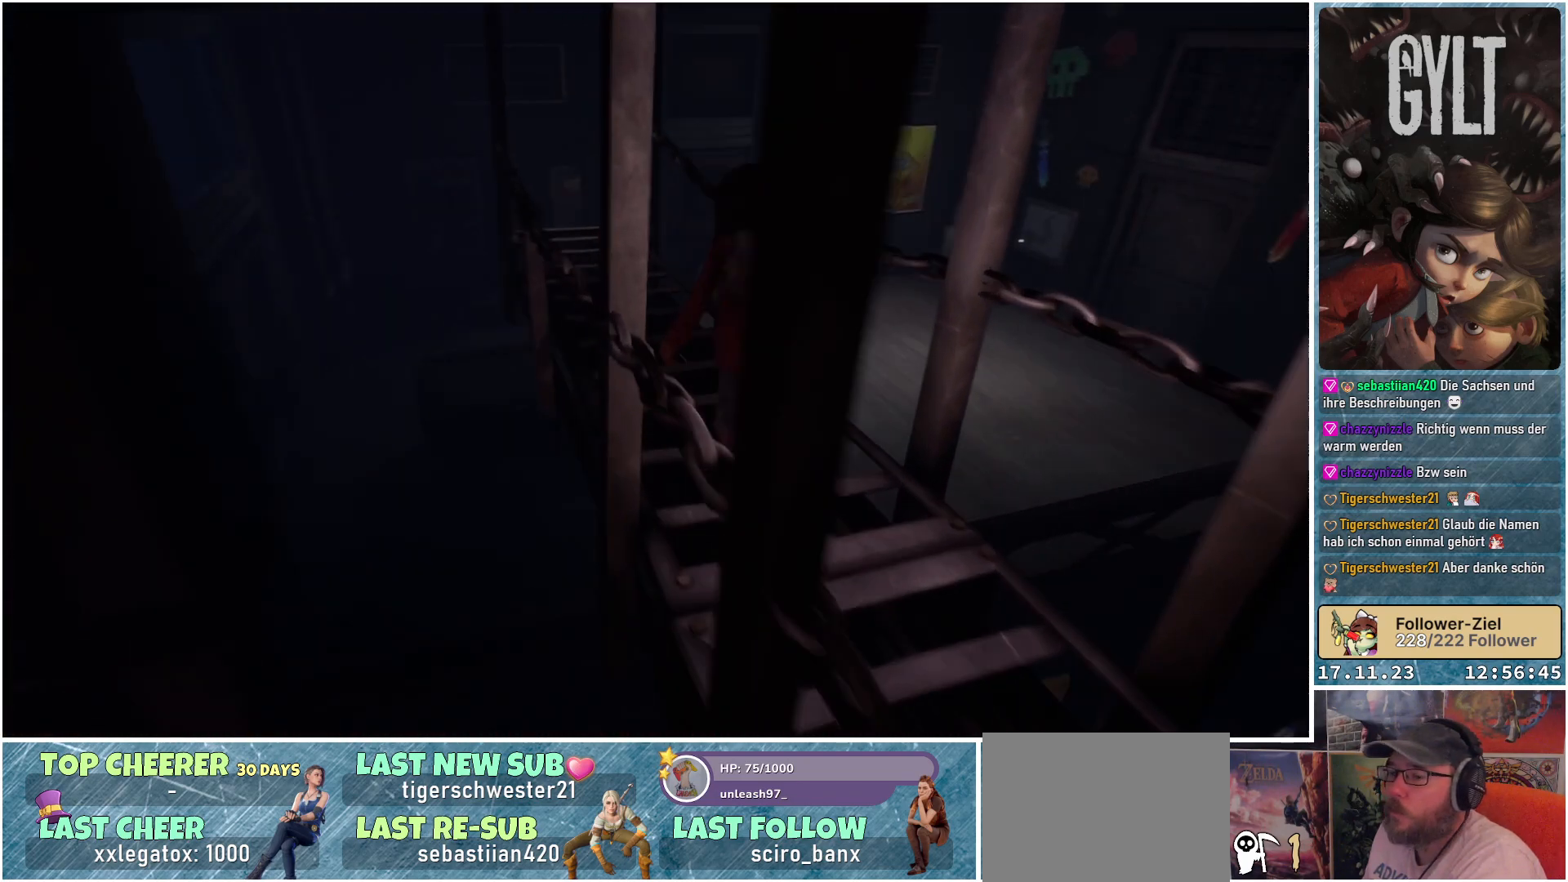
{"buttons": [], "left_stick": "up", "right_stick": "center", "events": []}
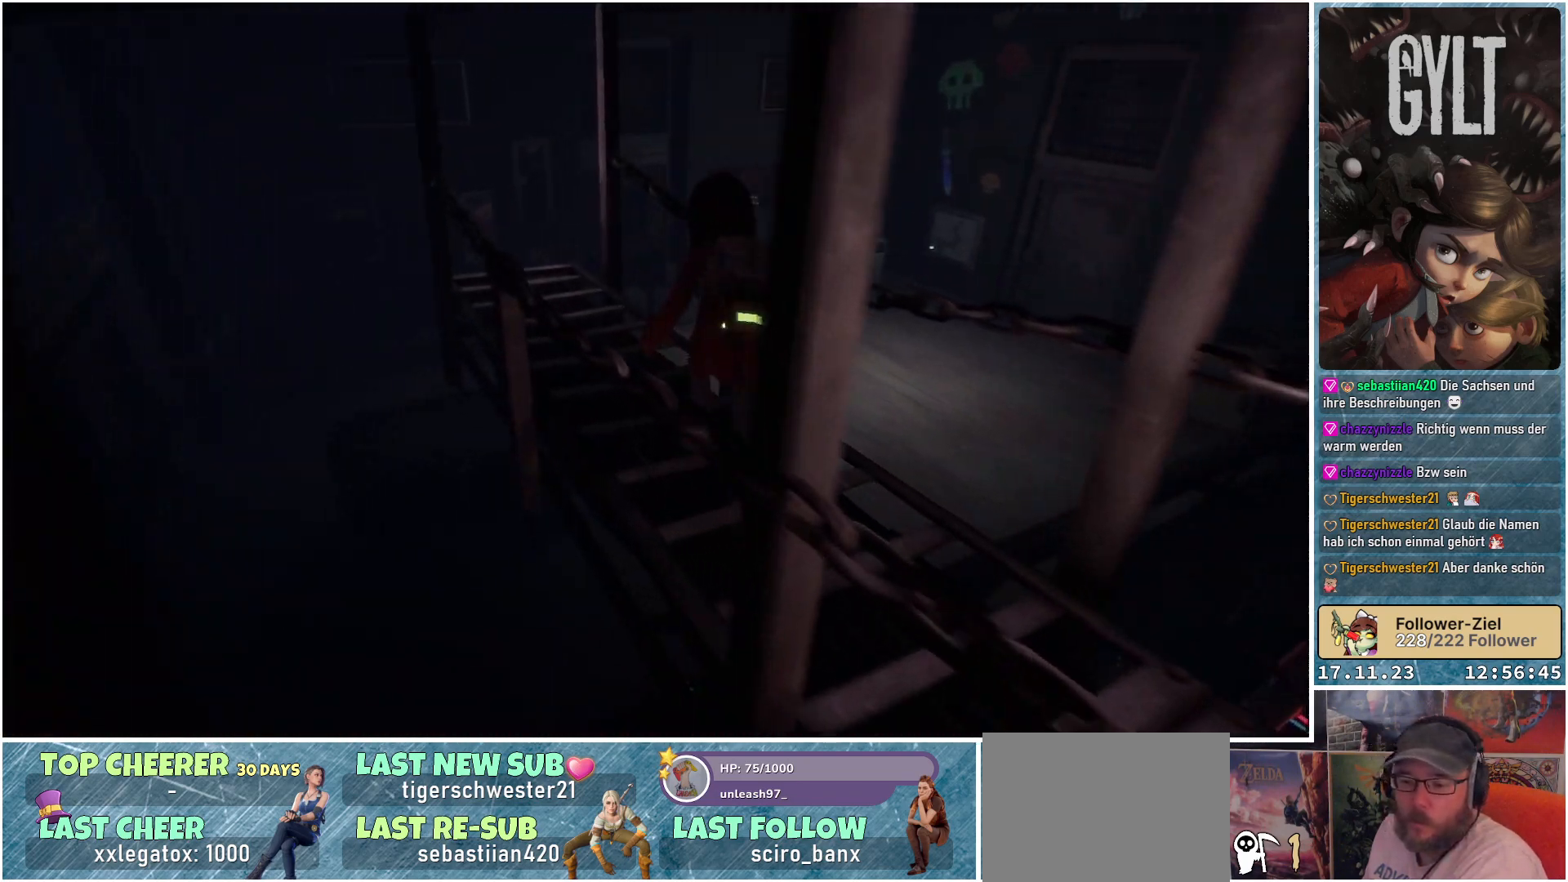
{"buttons": [], "left_stick": "center", "right_stick": "center", "events": [[333, "left_stick", "center"]]}
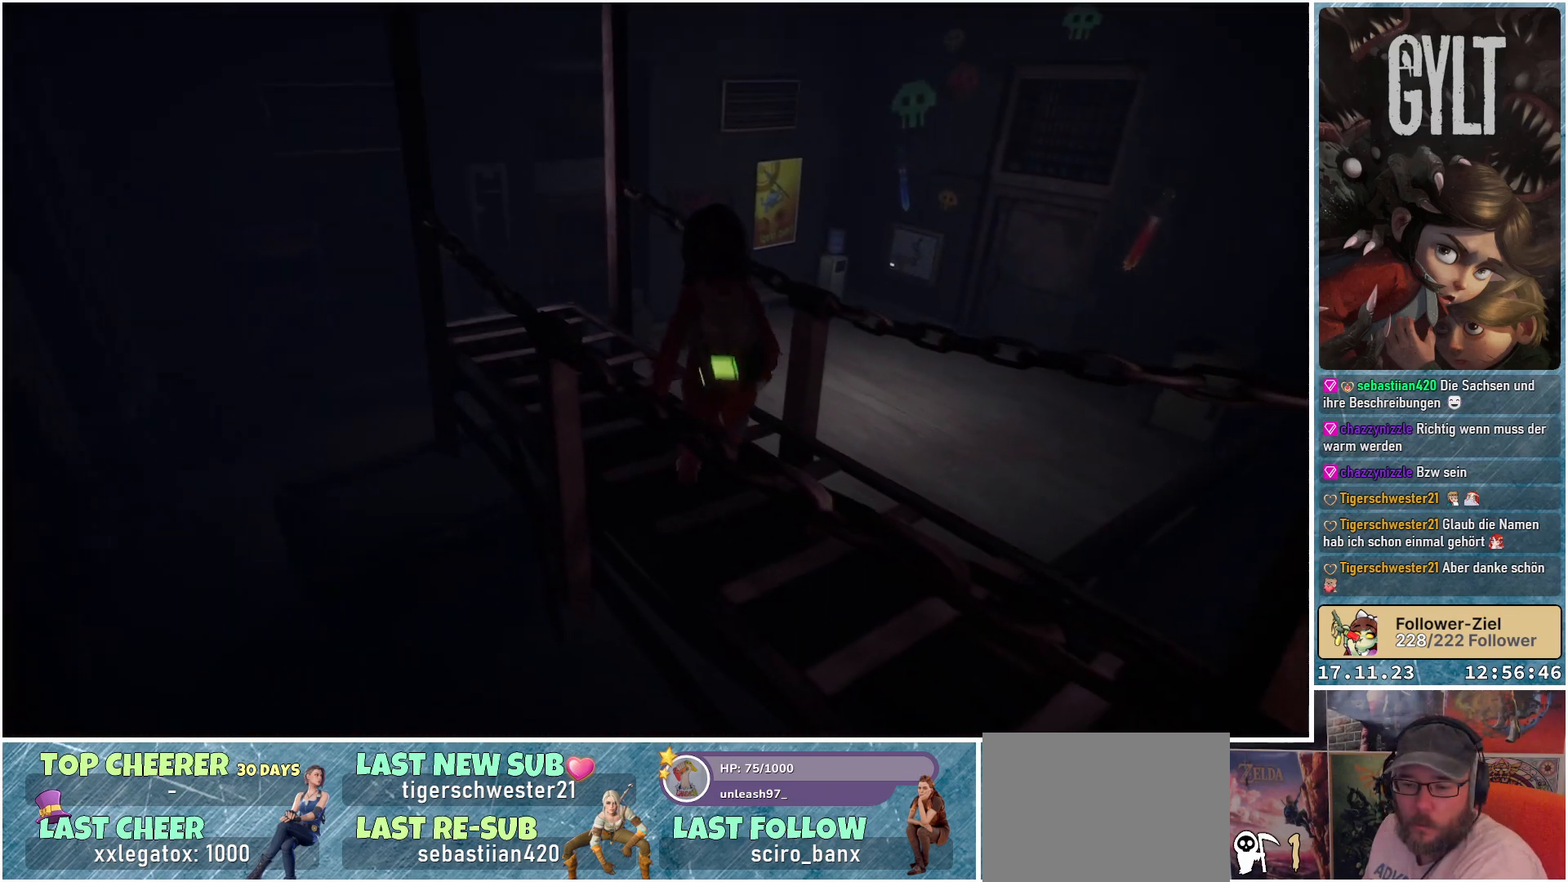
{"buttons": [], "left_stick": "center", "right_stick": "center", "events": []}
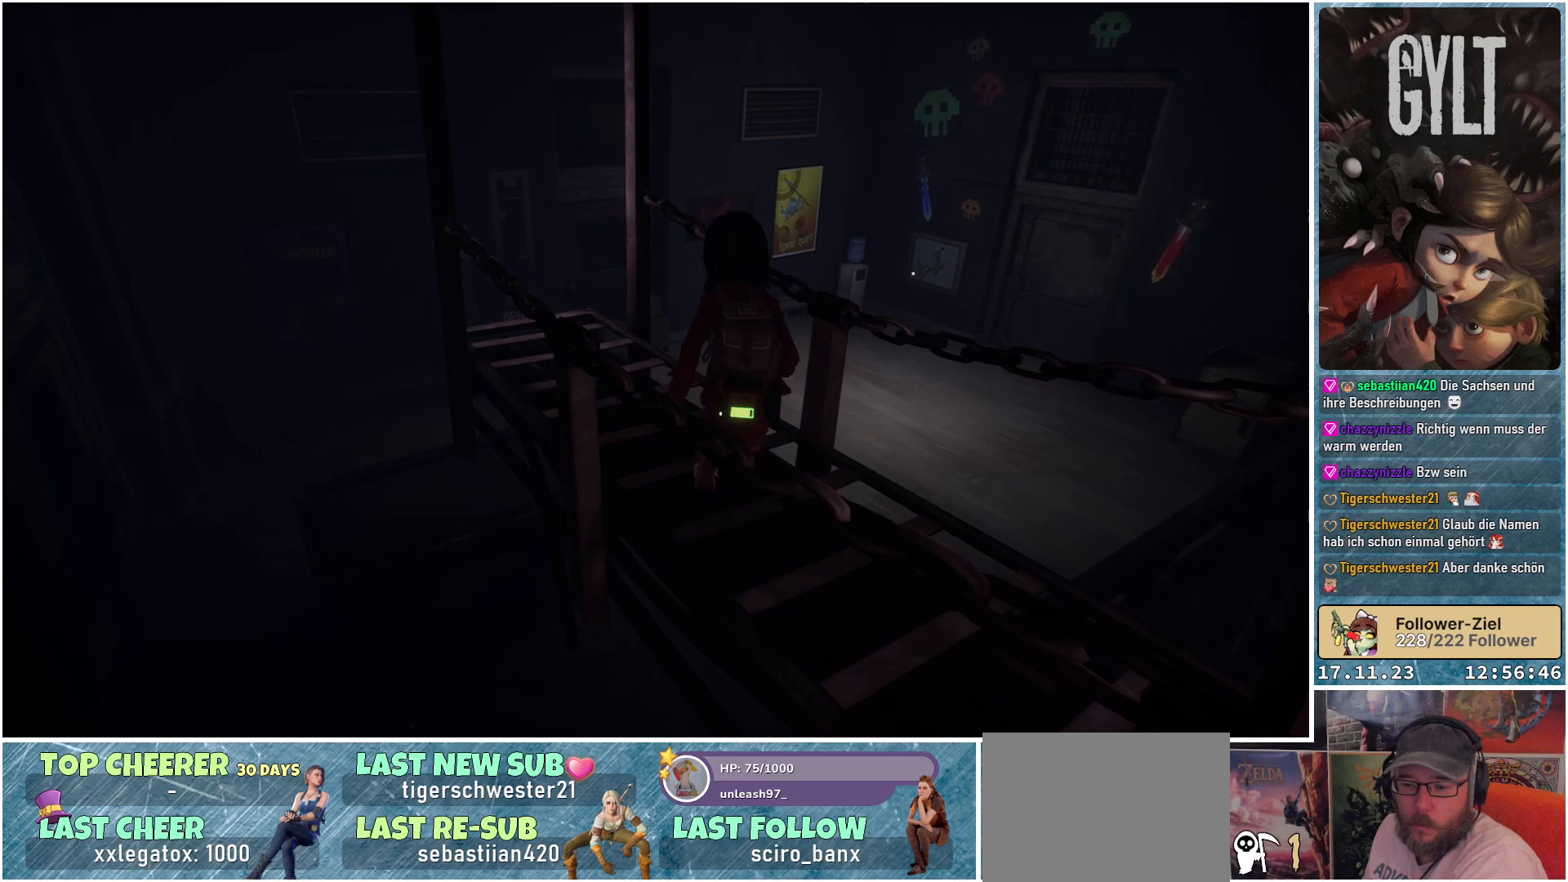
{"buttons": [], "left_stick": "up-left", "right_stick": "center", "events": [[483, "left_stick", "up-left"]]}
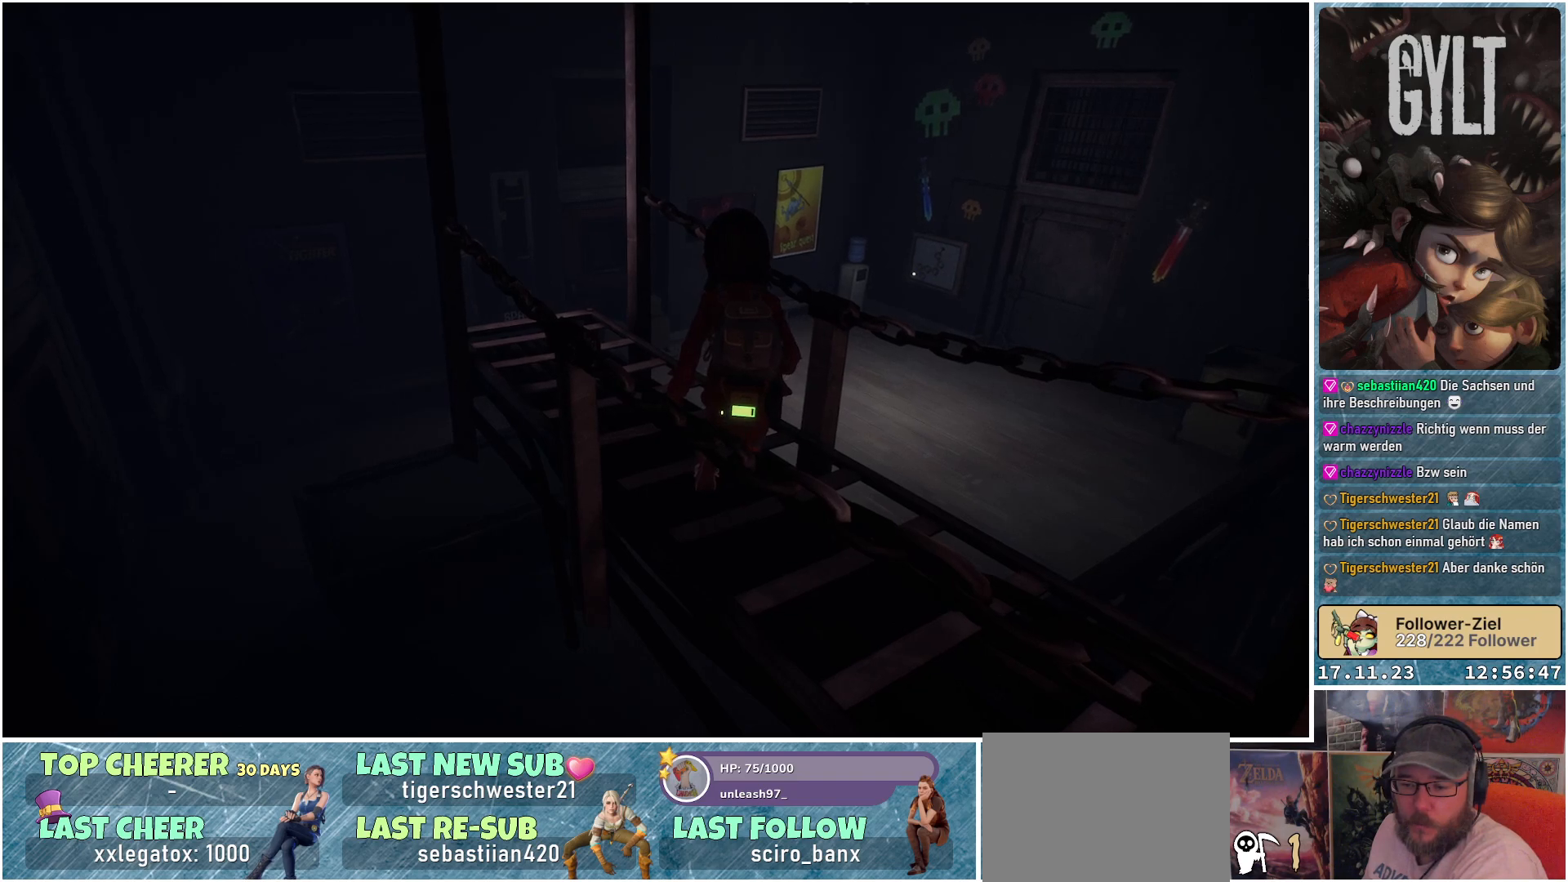
{"buttons": [], "left_stick": "up-left", "right_stick": "center", "events": []}
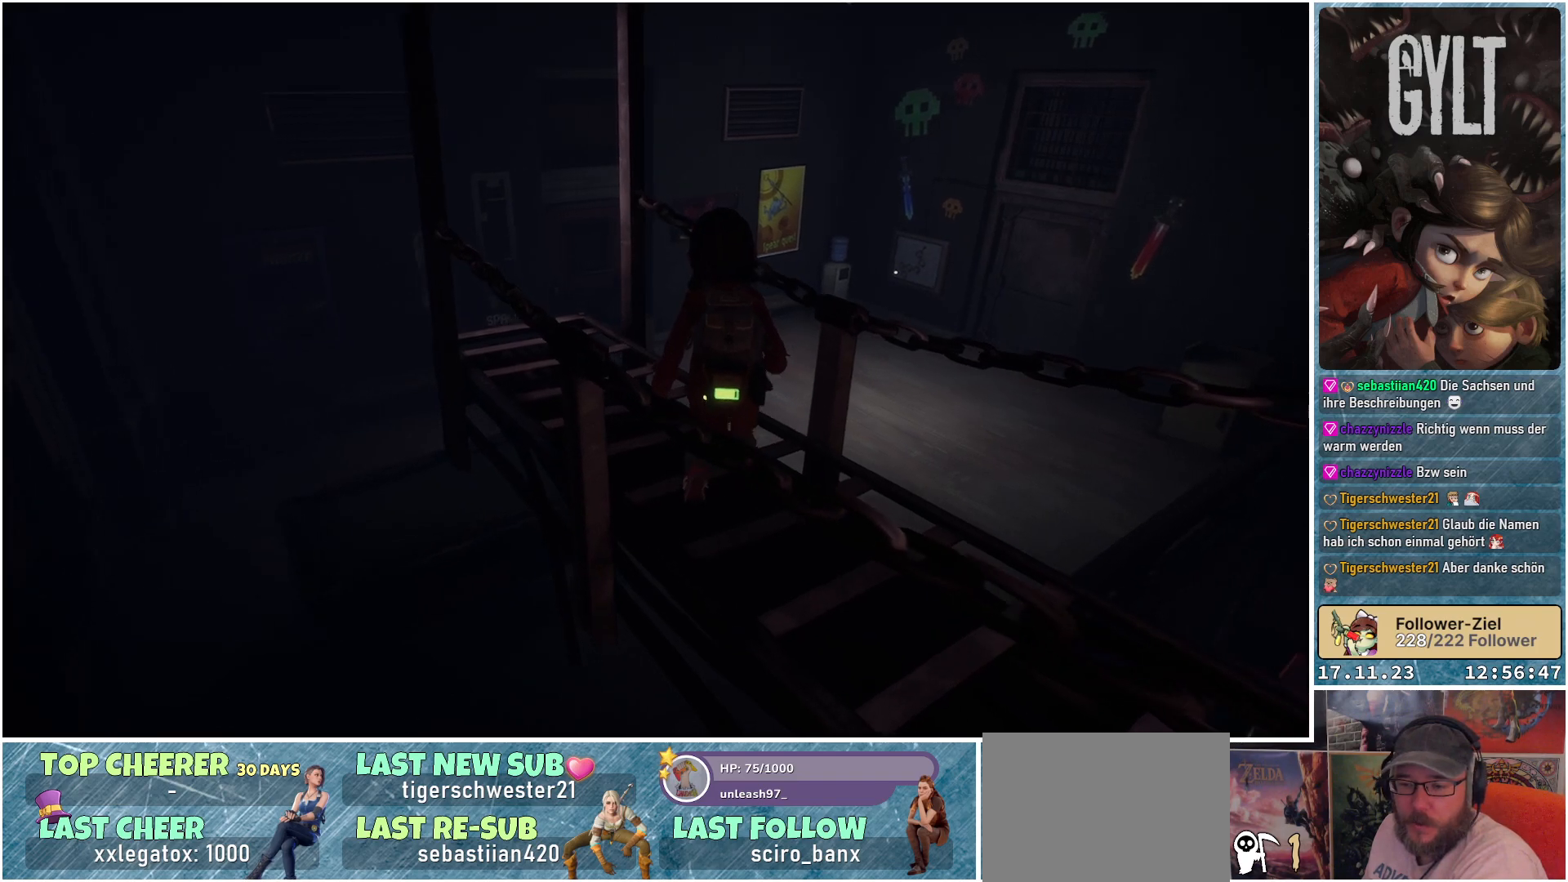
{"buttons": [], "left_stick": "up-left", "right_stick": "center", "events": []}
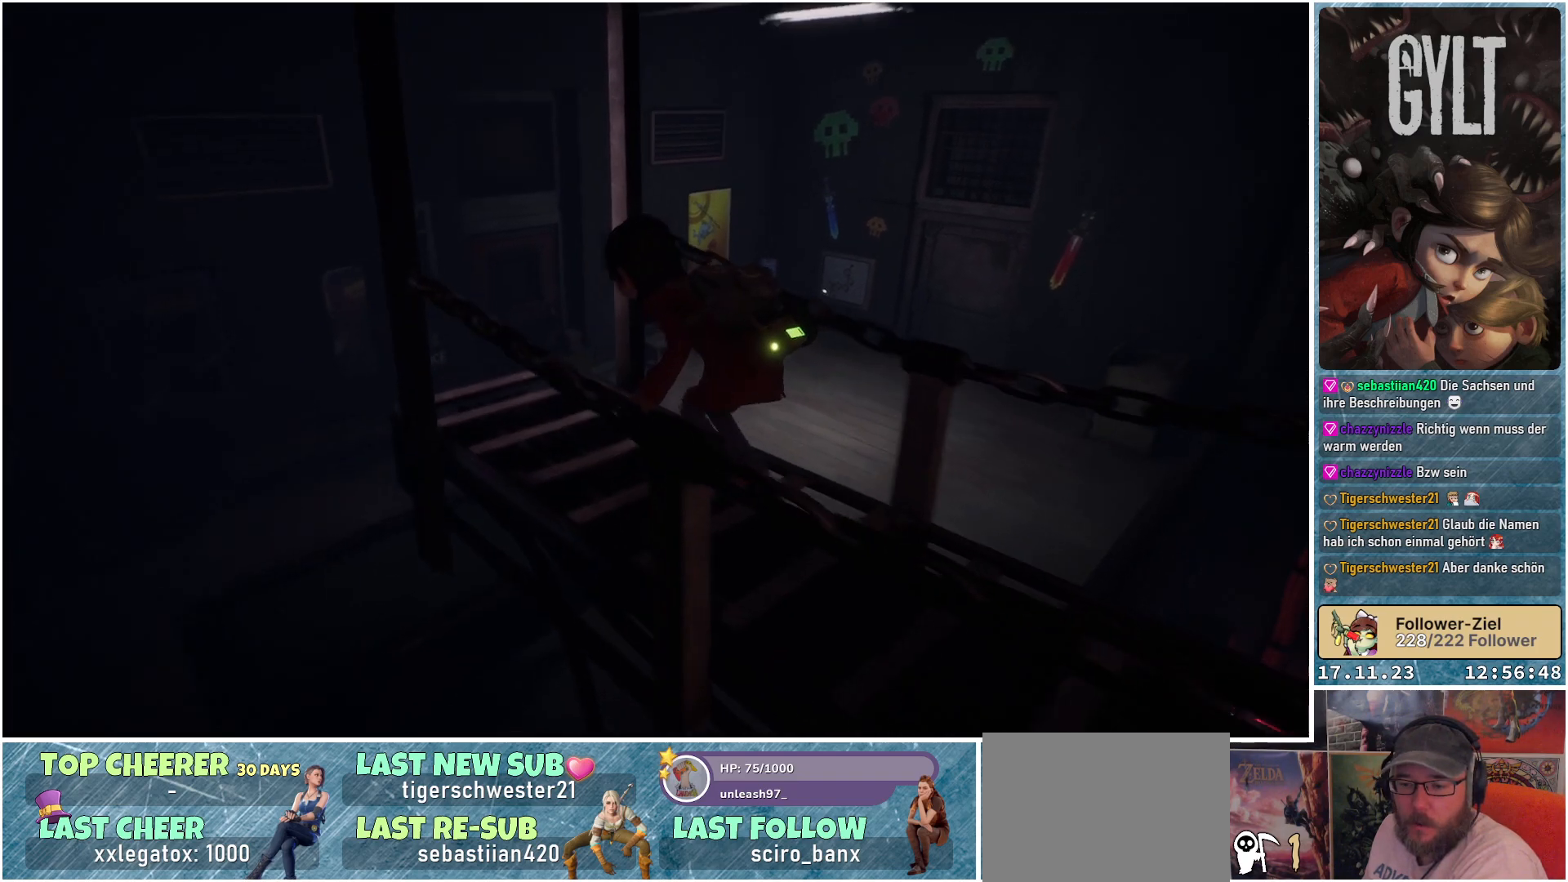
{"buttons": [], "left_stick": "up-left", "right_stick": "center", "events": []}
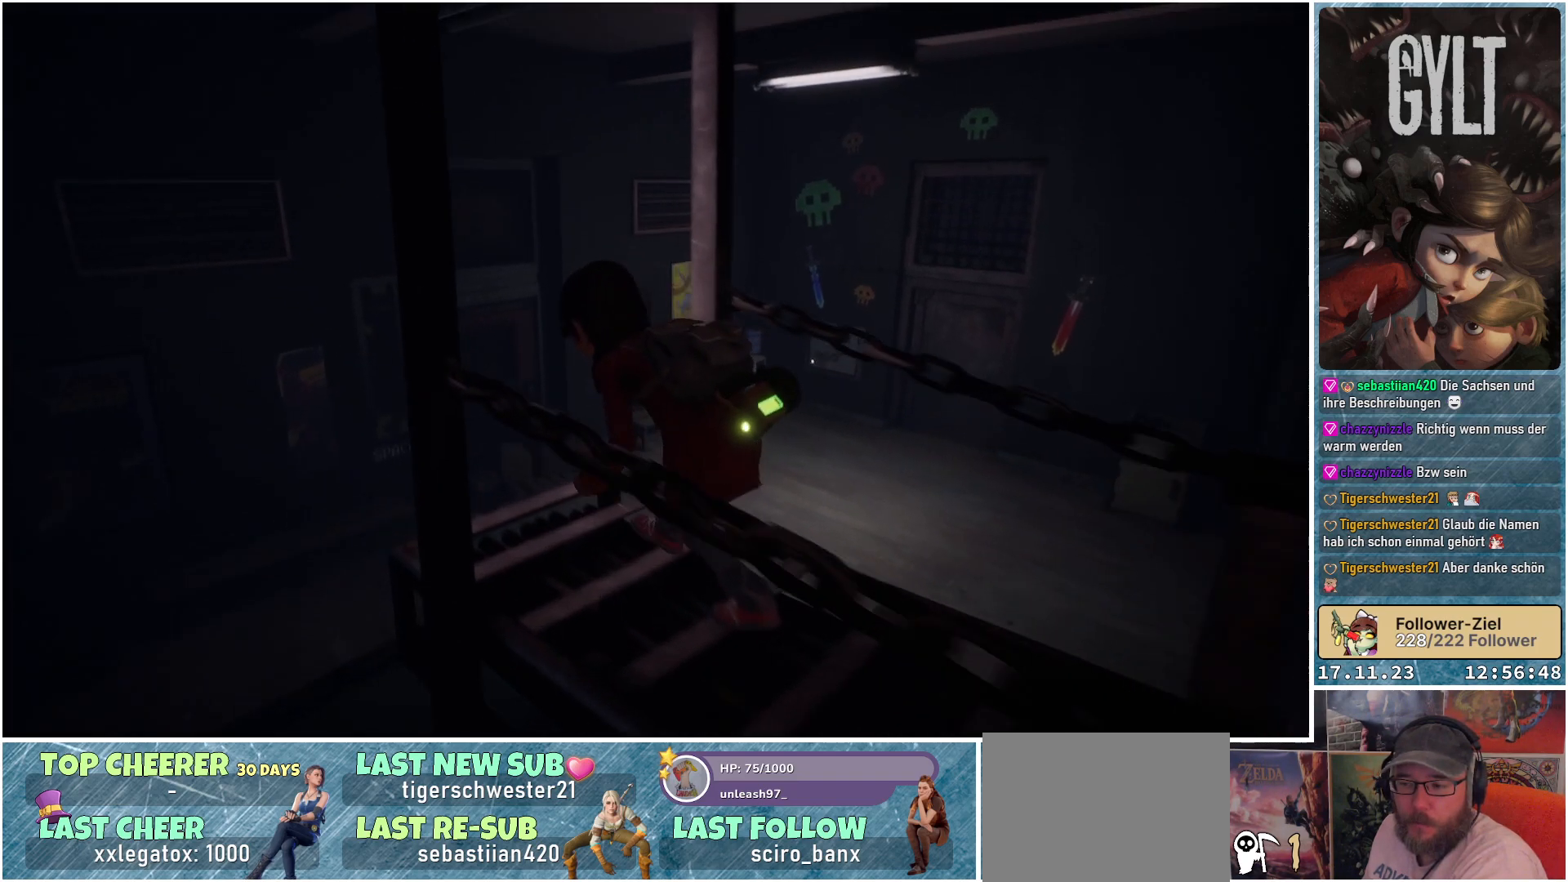
{"buttons": [], "left_stick": "up-left", "right_stick": "center", "events": []}
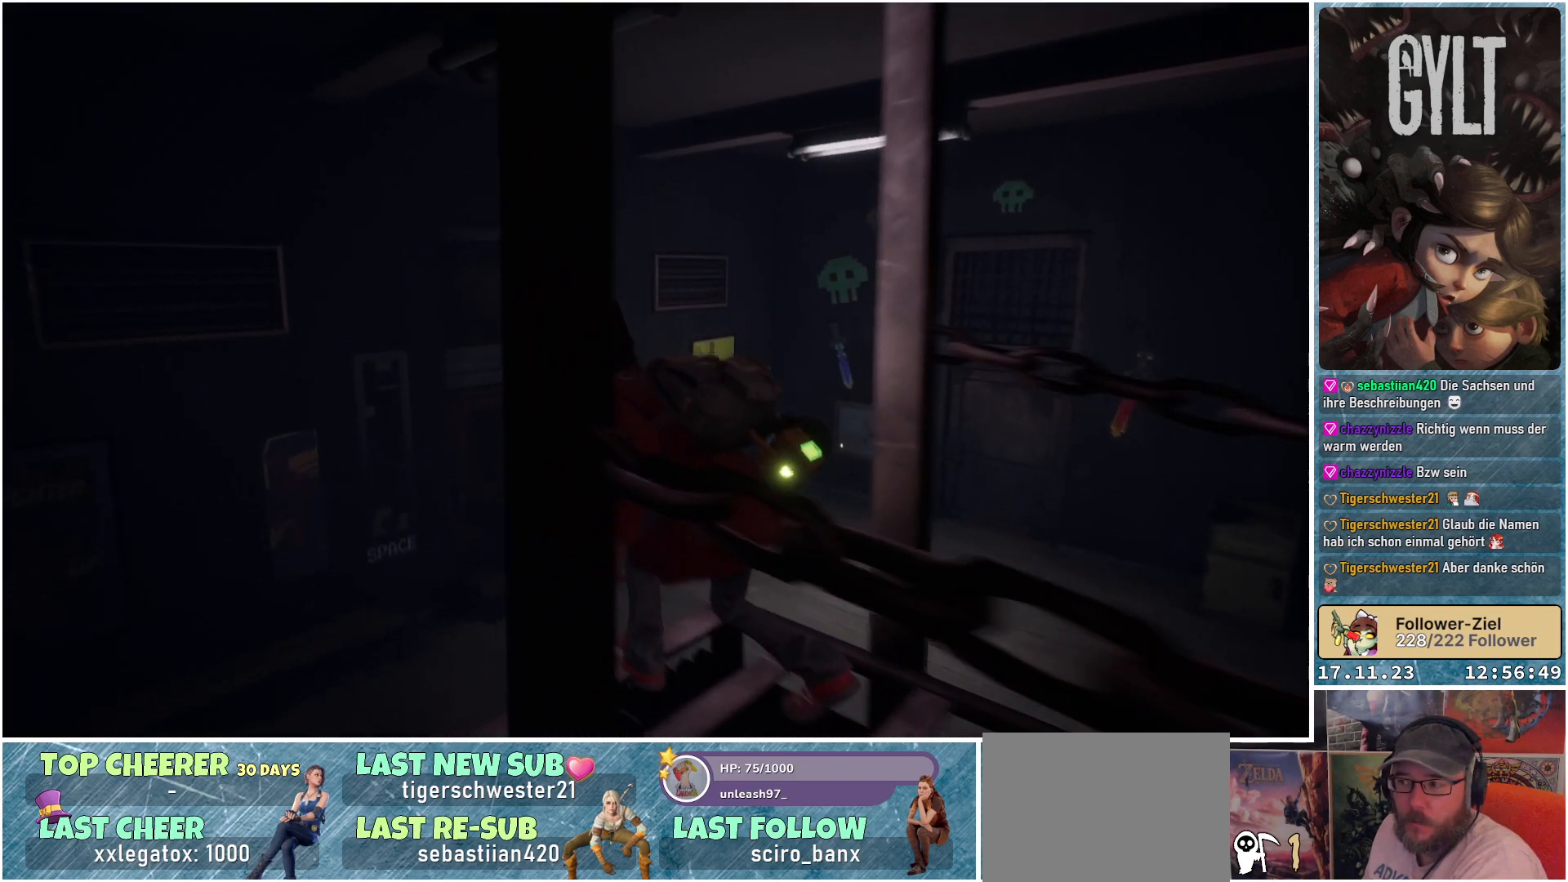
{"buttons": [], "left_stick": "up-left", "right_stick": "center", "events": []}
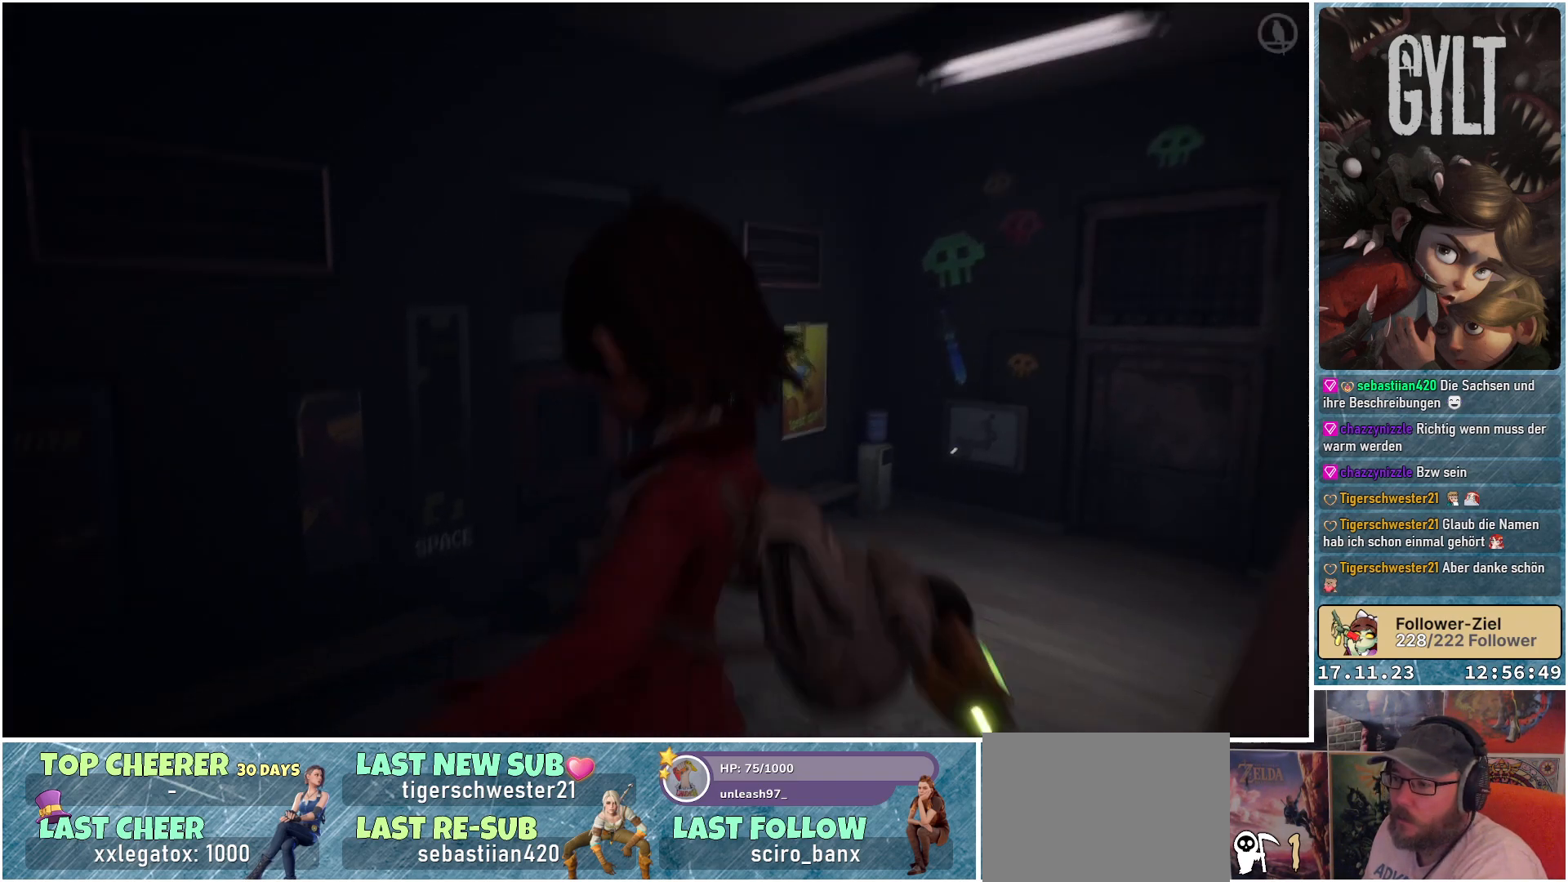
{"buttons": [], "left_stick": "center", "right_stick": "down-left", "events": [[117, "left_stick", "center"], [500, "right_stick", "down-left"]]}
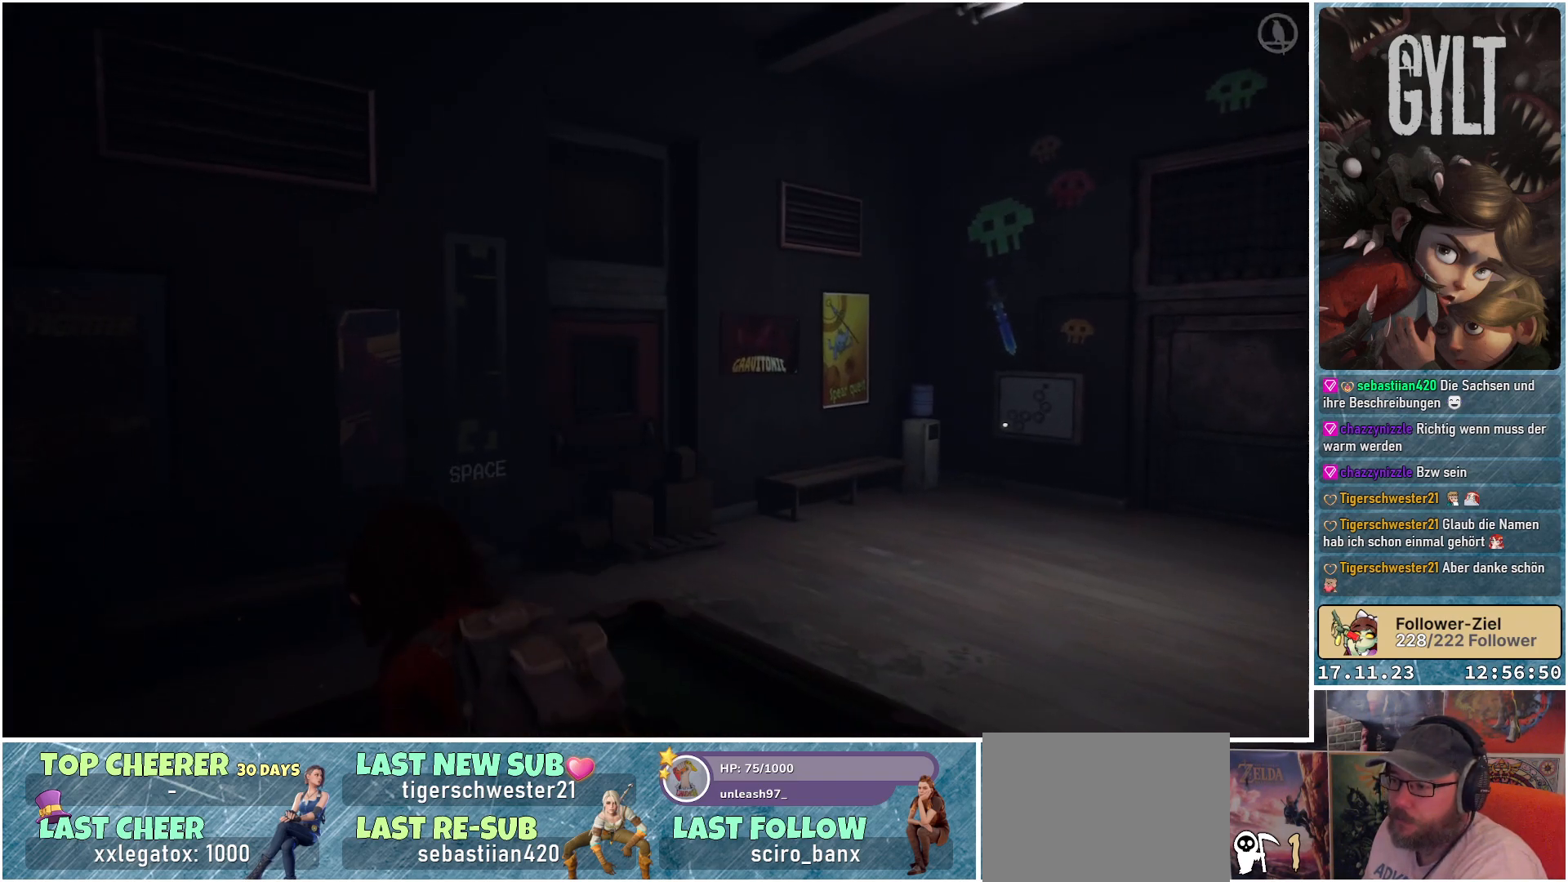
{"buttons": [], "left_stick": "center", "right_stick": "down-left", "events": []}
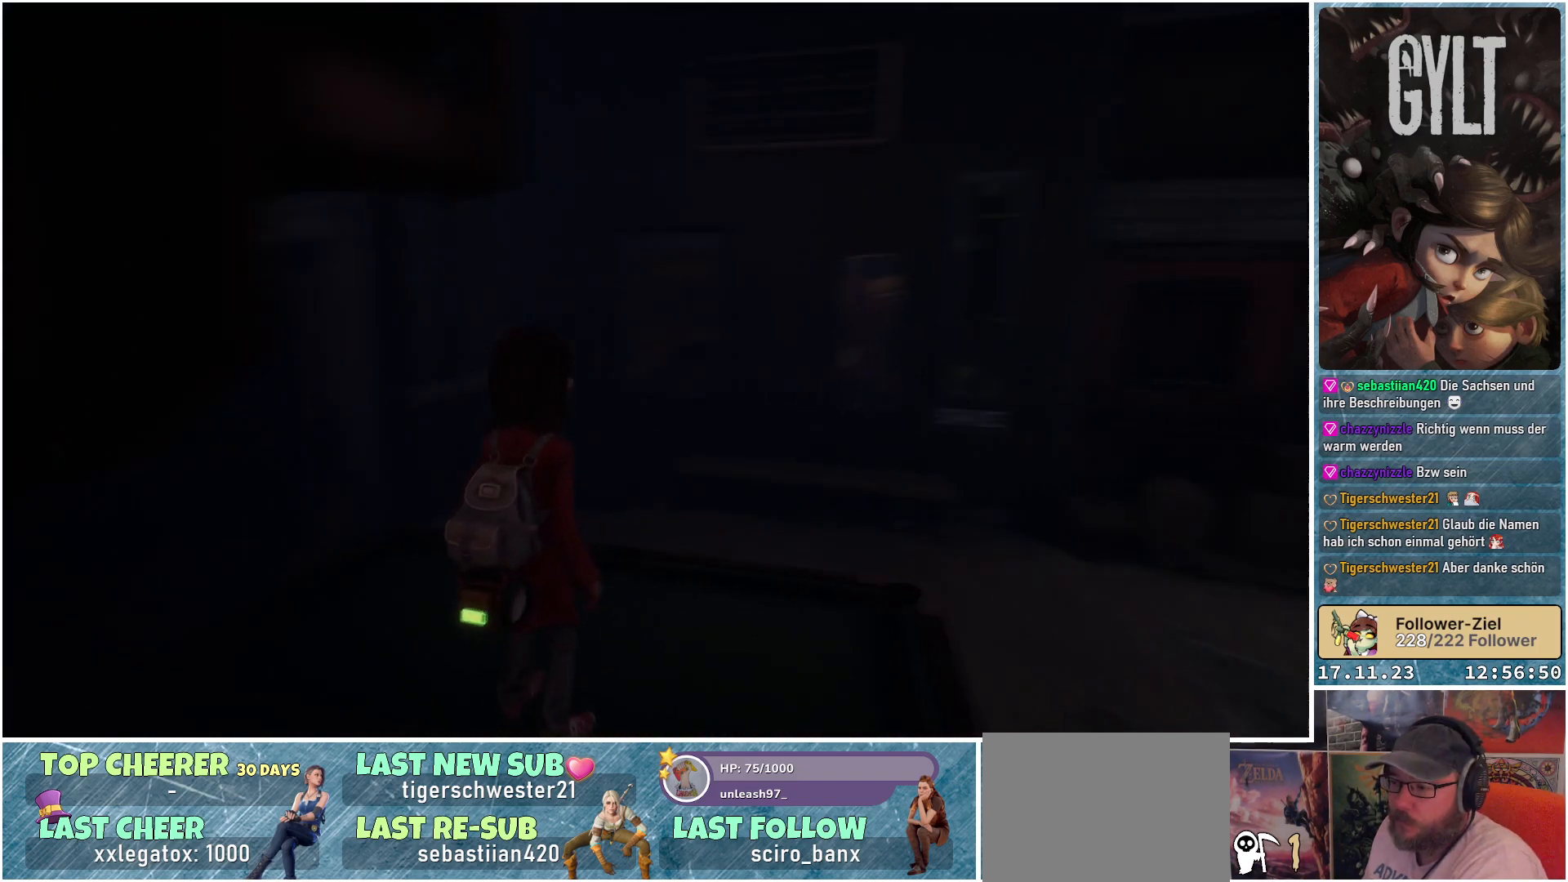
{"buttons": [], "left_stick": "center", "right_stick": "center", "events": [[150, "right_stick", "left"], [433, "right_stick", "center"]]}
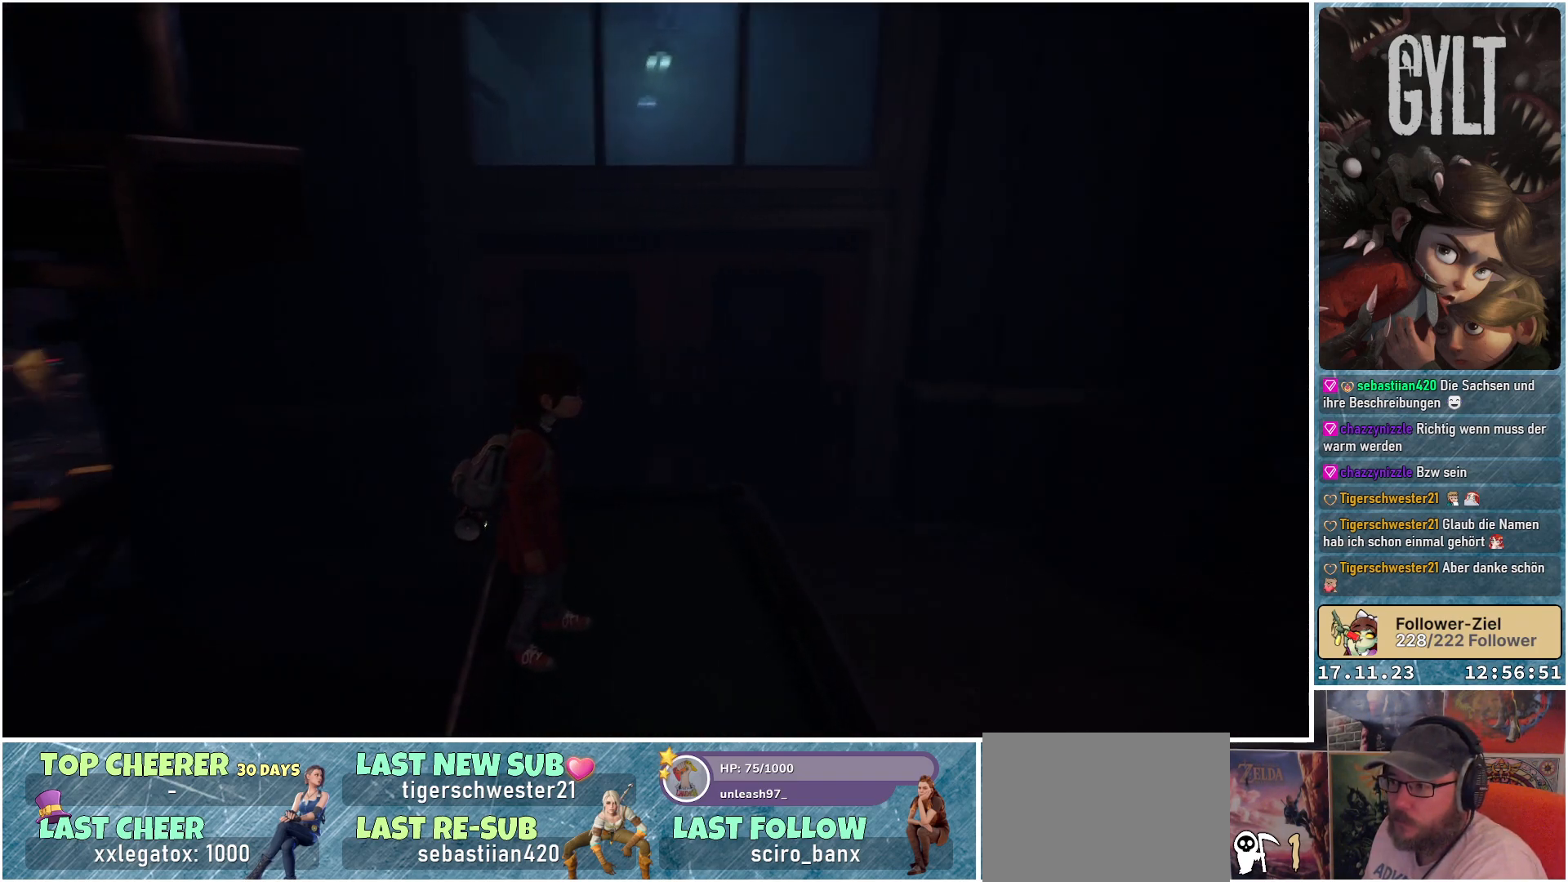
{"buttons": [], "left_stick": "right", "right_stick": "center", "events": [[367, "left_stick", "right"]]}
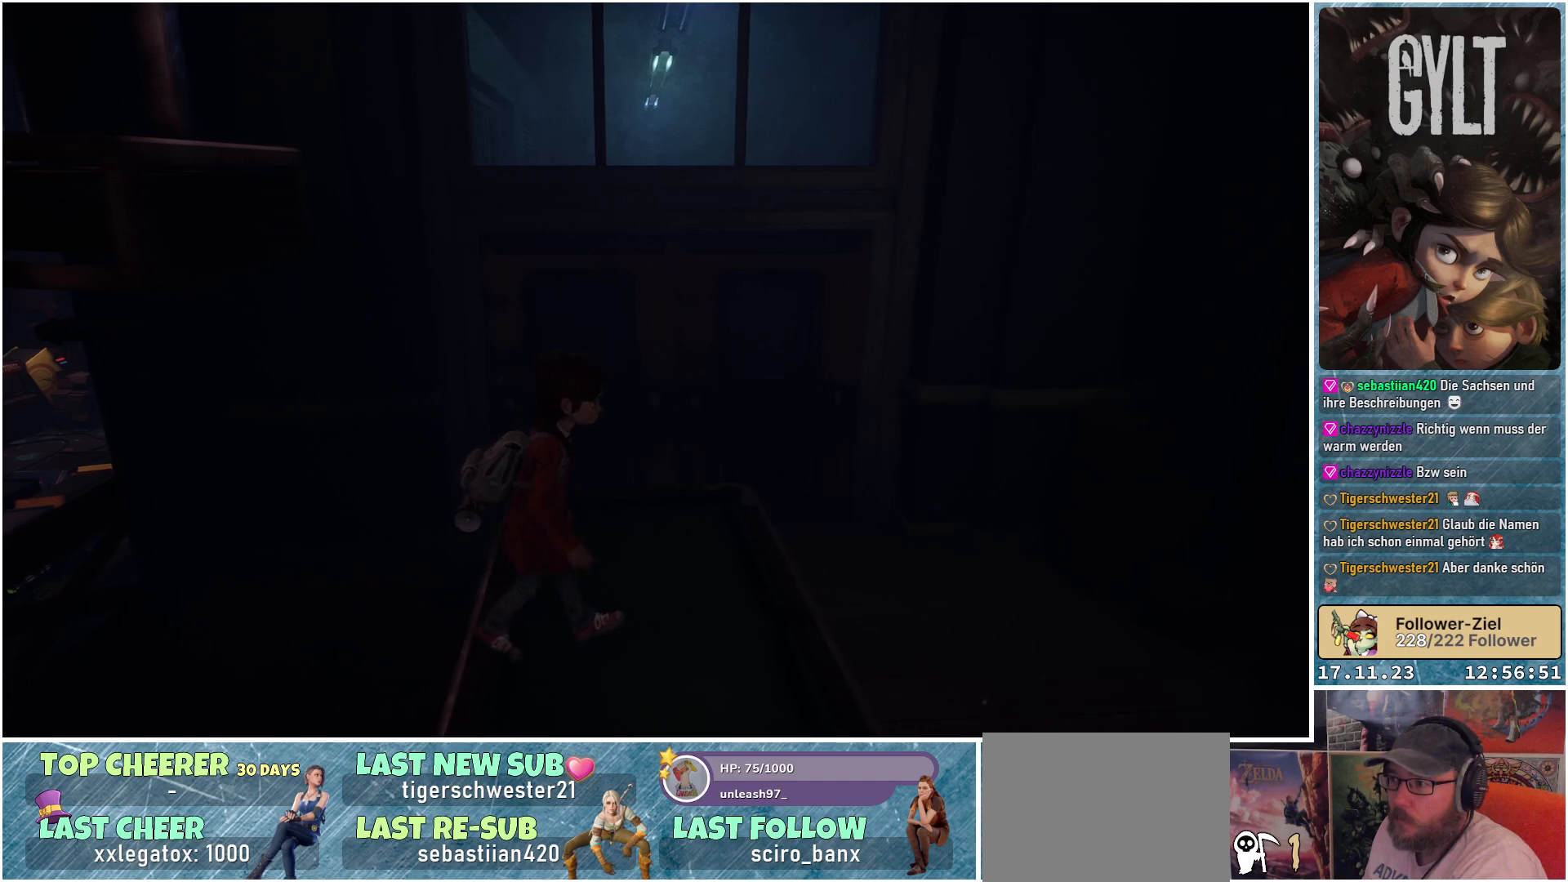
{"buttons": [], "left_stick": "up-right", "right_stick": "center", "events": [[17, "left_stick", "up-right"]]}
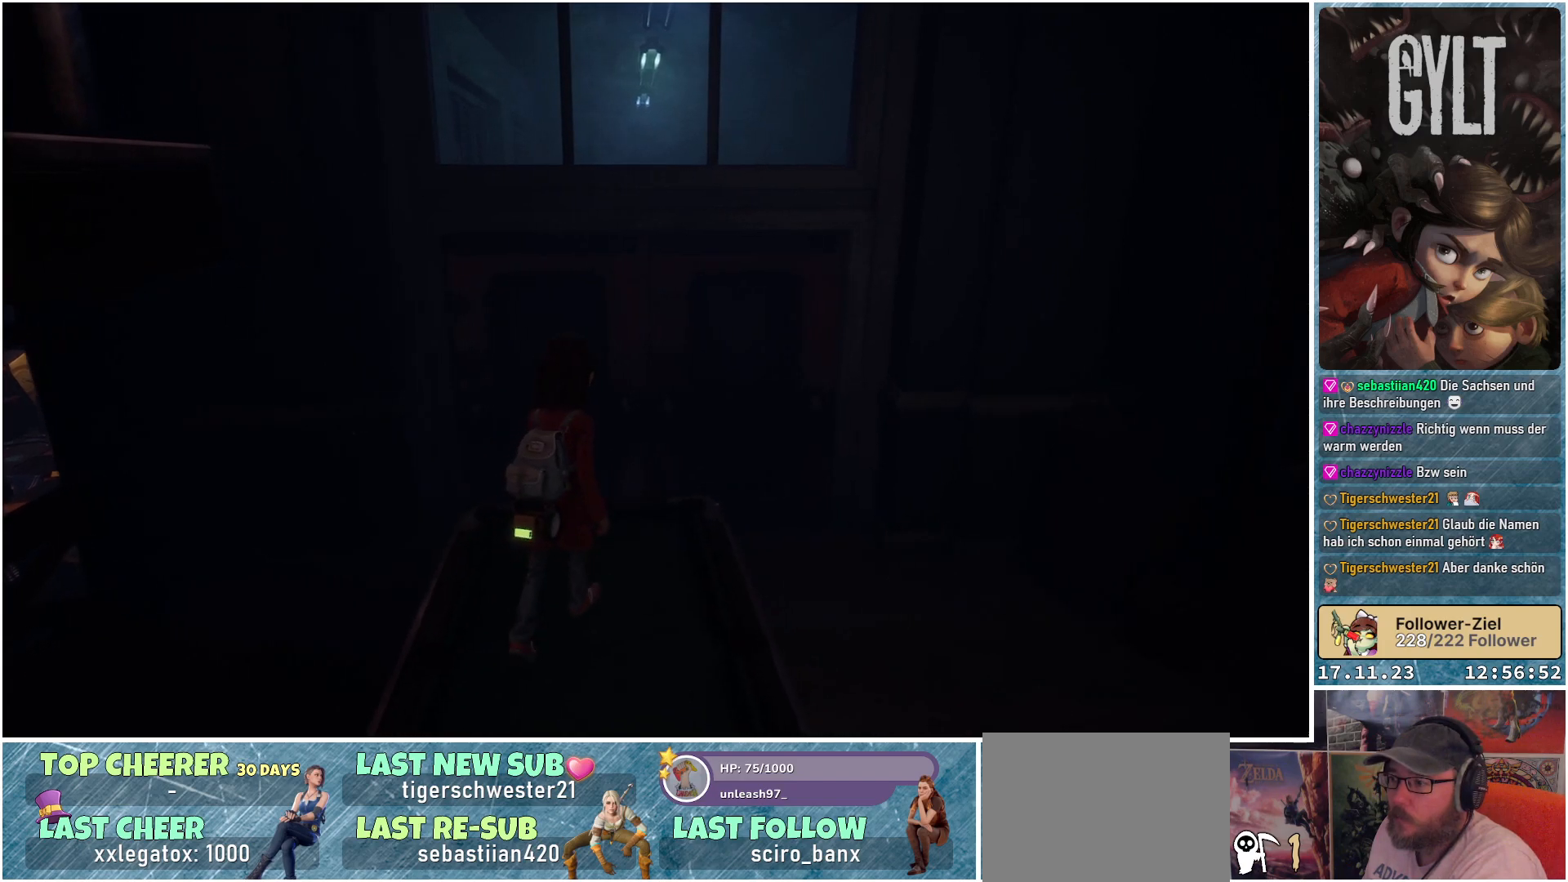
{"buttons": [], "left_stick": "up", "right_stick": "down-right", "events": [[117, "right_stick", "down-right"], [400, "left_stick", "up"]]}